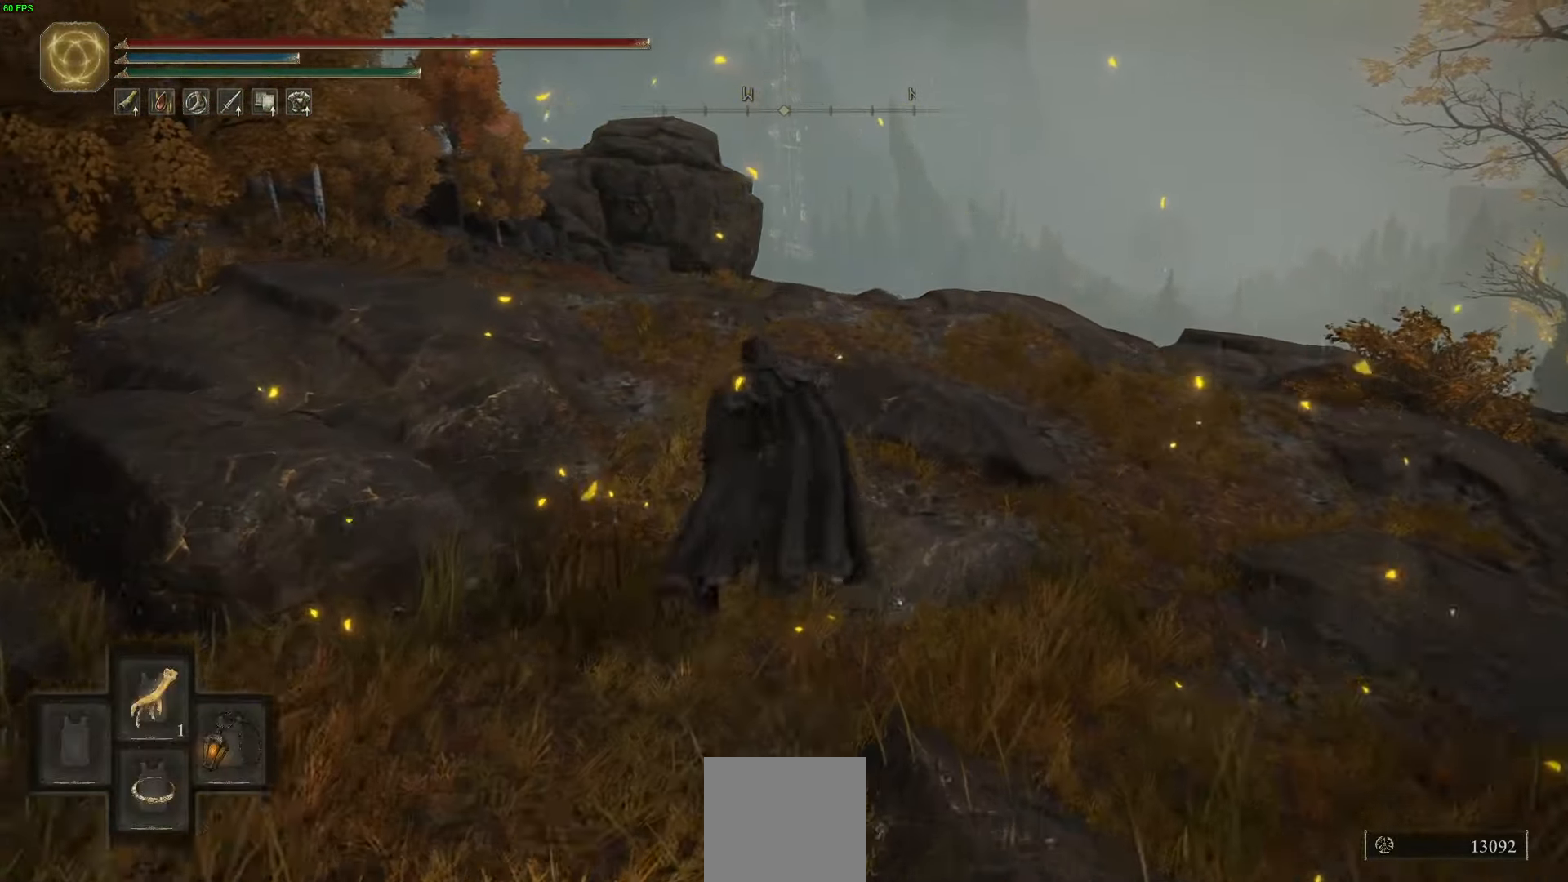
Gameplay with a controller (Xbox layout); each line is a JSON object with the inputs held at the frame after it. "events" lists button and stick changes between this image and that frame as [ms after this image, input, new state], when the widget could be followed in between.
{"buttons": [], "left_stick": "up", "right_stick": "left", "events": [[367, "right_stick", "down-left"], [483, "right_stick", "left"]]}
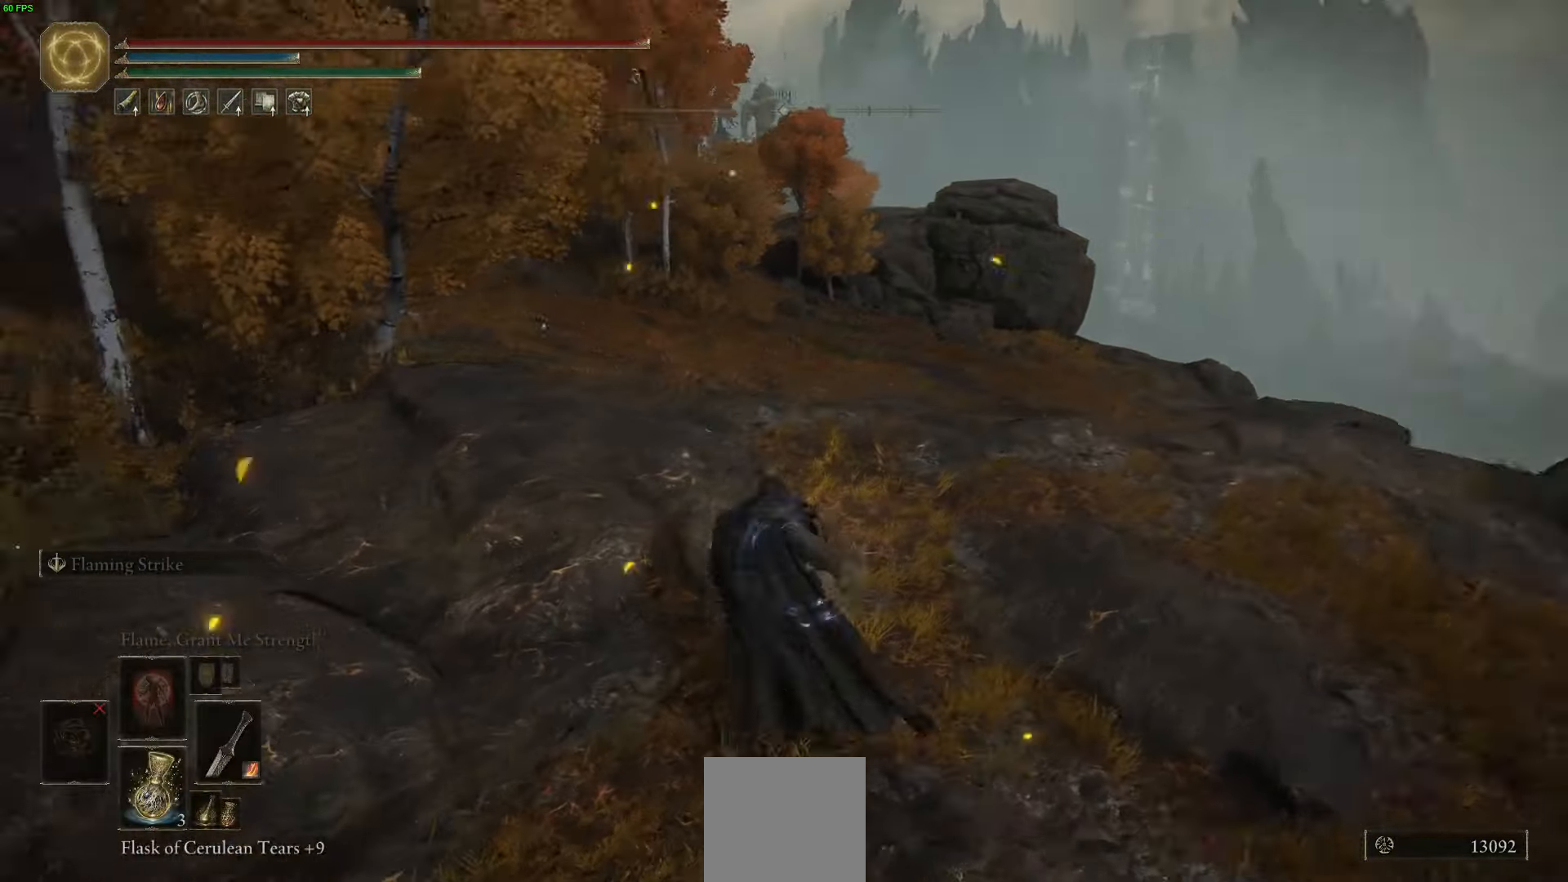
{"buttons": [], "left_stick": "up", "right_stick": "center", "events": [[200, "right_stick", "center"]]}
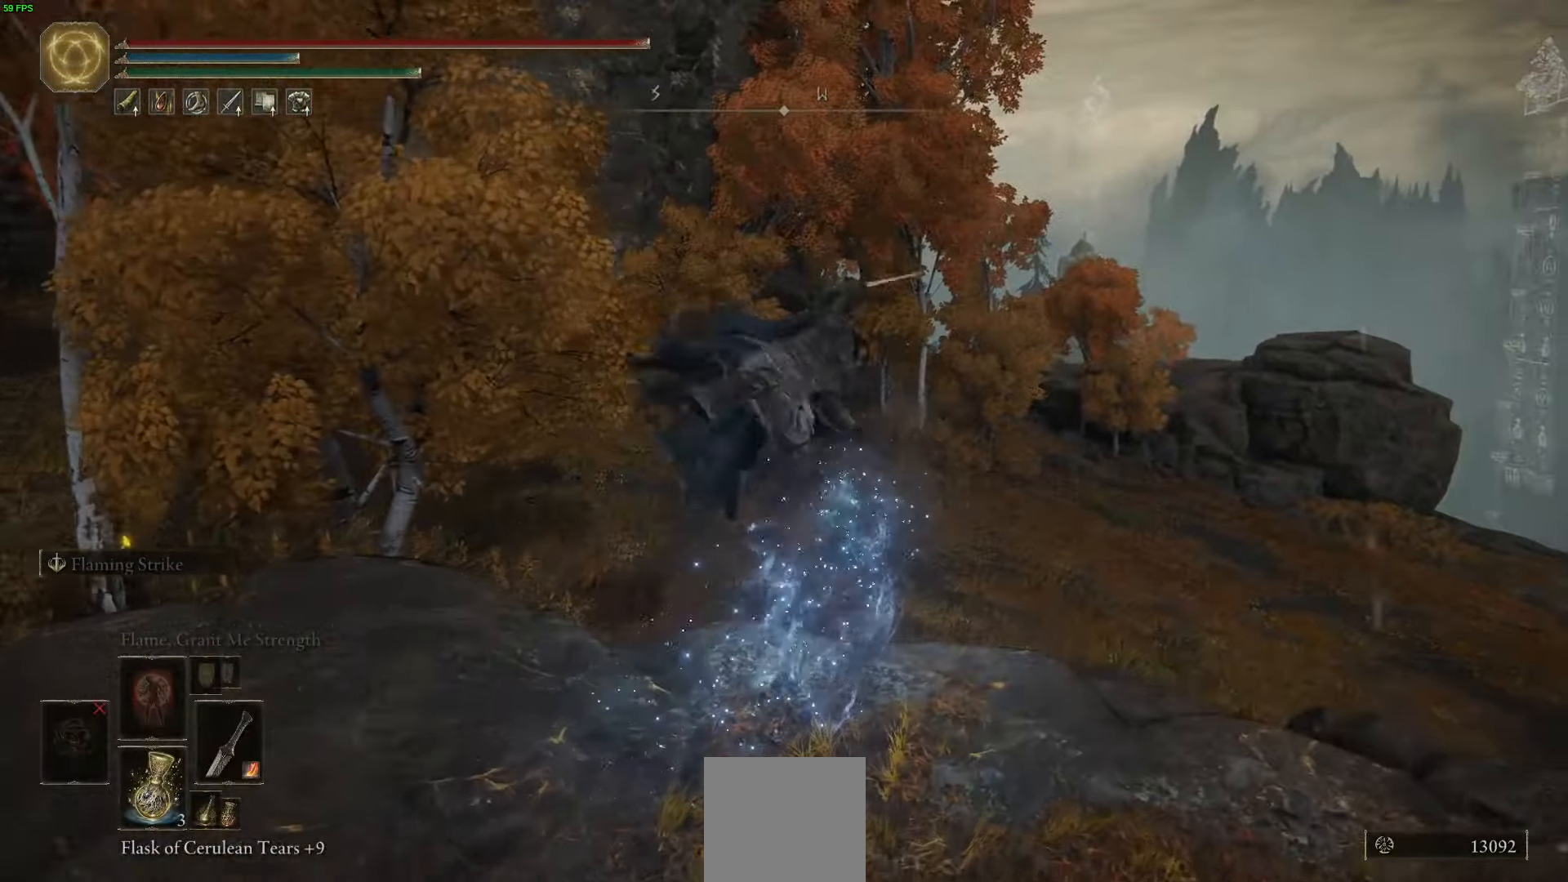
{"buttons": [], "left_stick": "up", "right_stick": "center", "events": []}
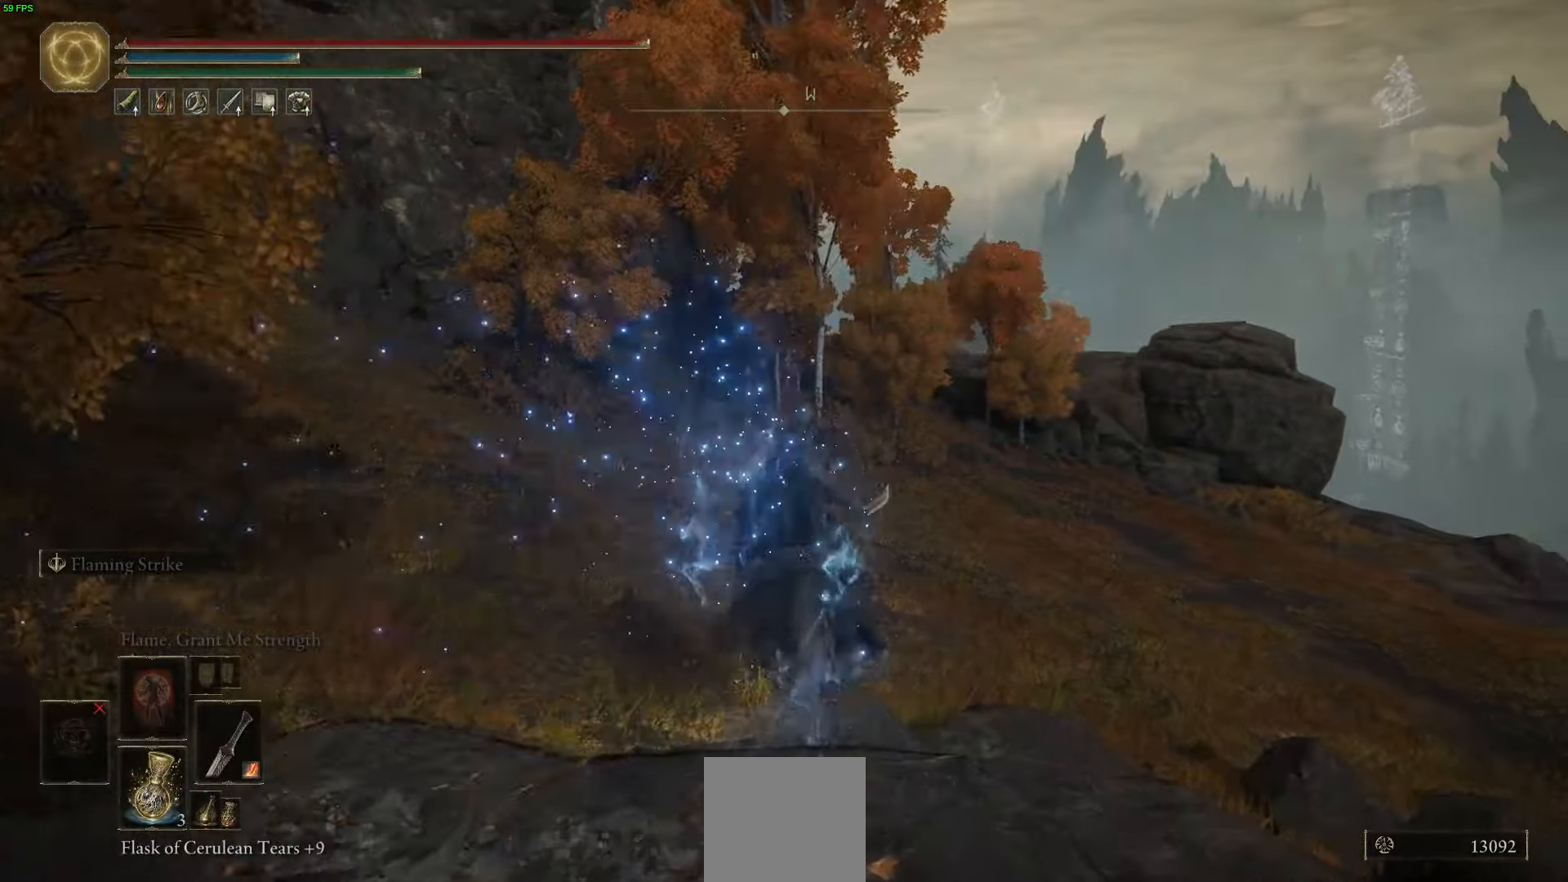
{"buttons": [], "left_stick": "up", "right_stick": "center", "events": [[50, "B", "down"], [233, "B", "up"], [333, "B", "down"], [500, "B", "up"]]}
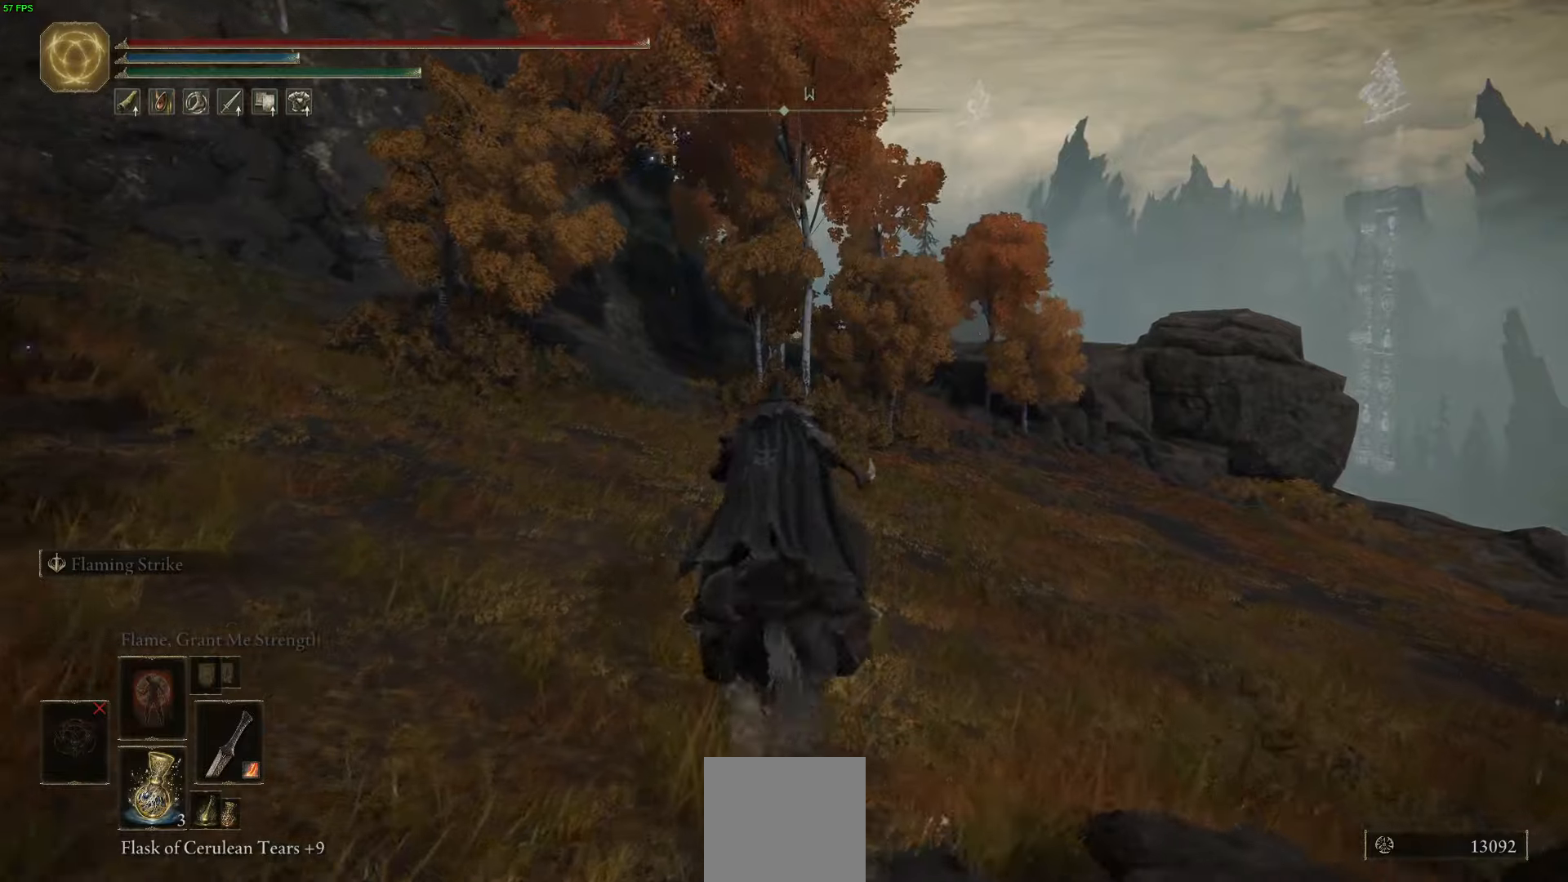
{"buttons": [], "left_stick": "up", "right_stick": "center", "events": [[67, "B", "down"], [367, "B", "up"]]}
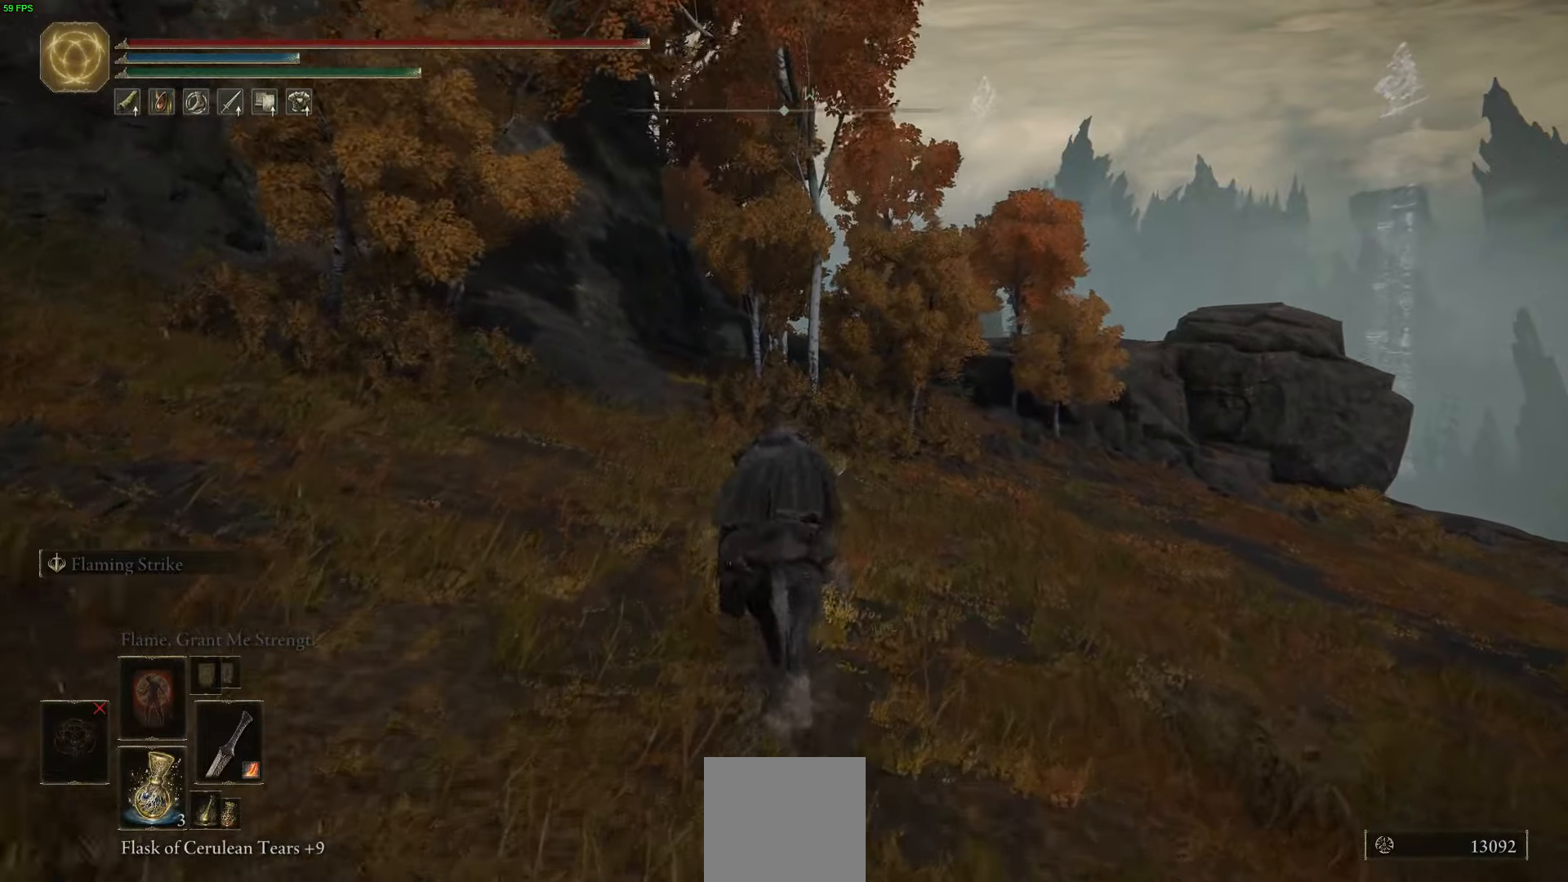
{"buttons": [], "left_stick": "up", "right_stick": "center", "events": []}
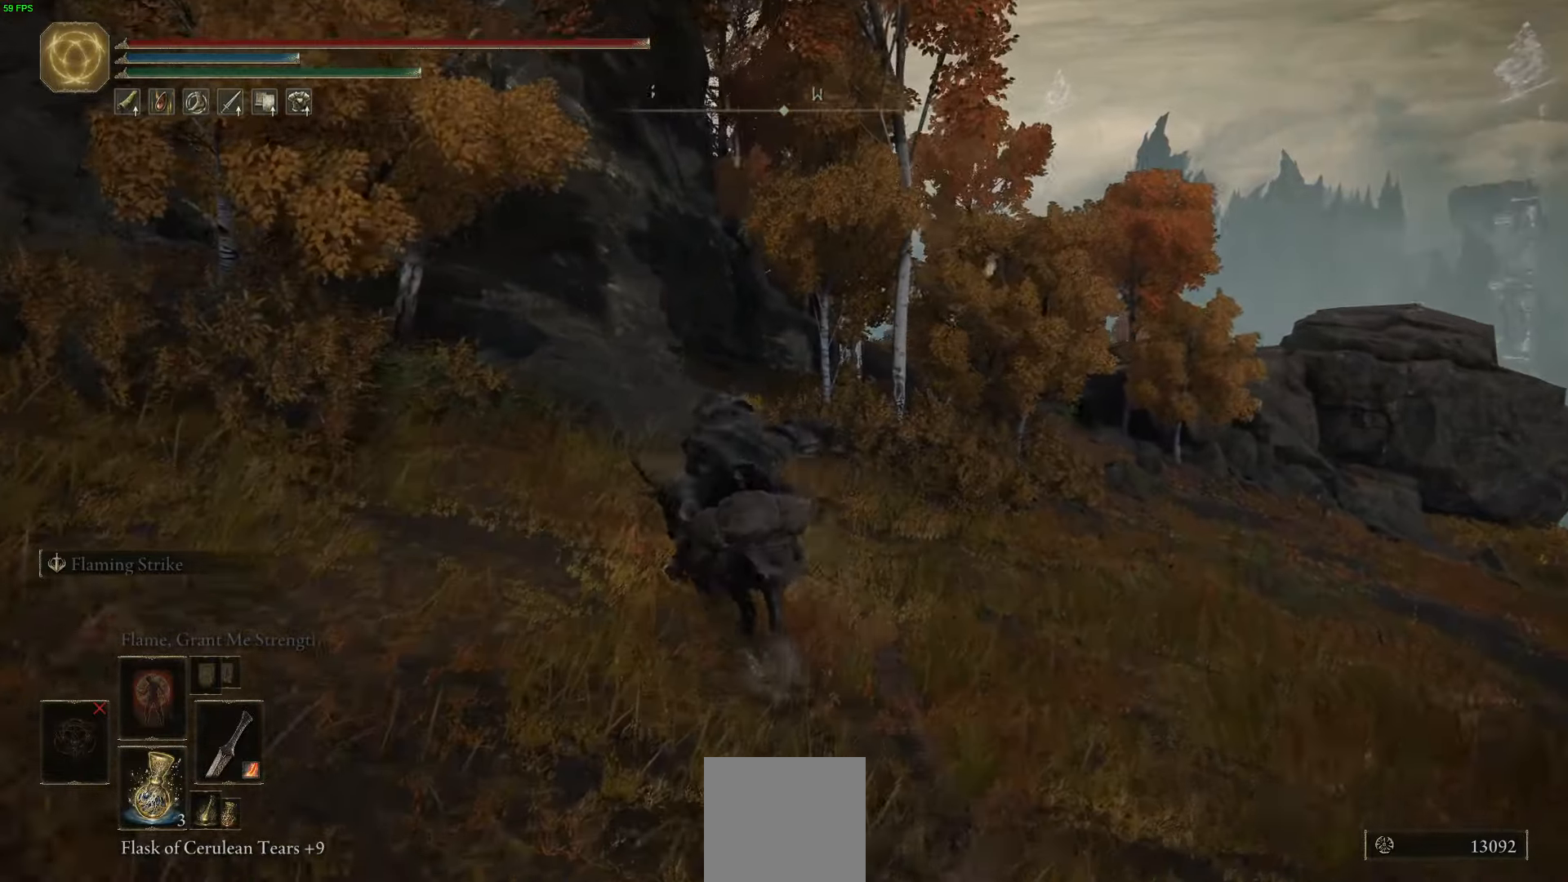
{"buttons": ["B"], "left_stick": "up", "right_stick": "center", "events": [[267, "B", "down"]]}
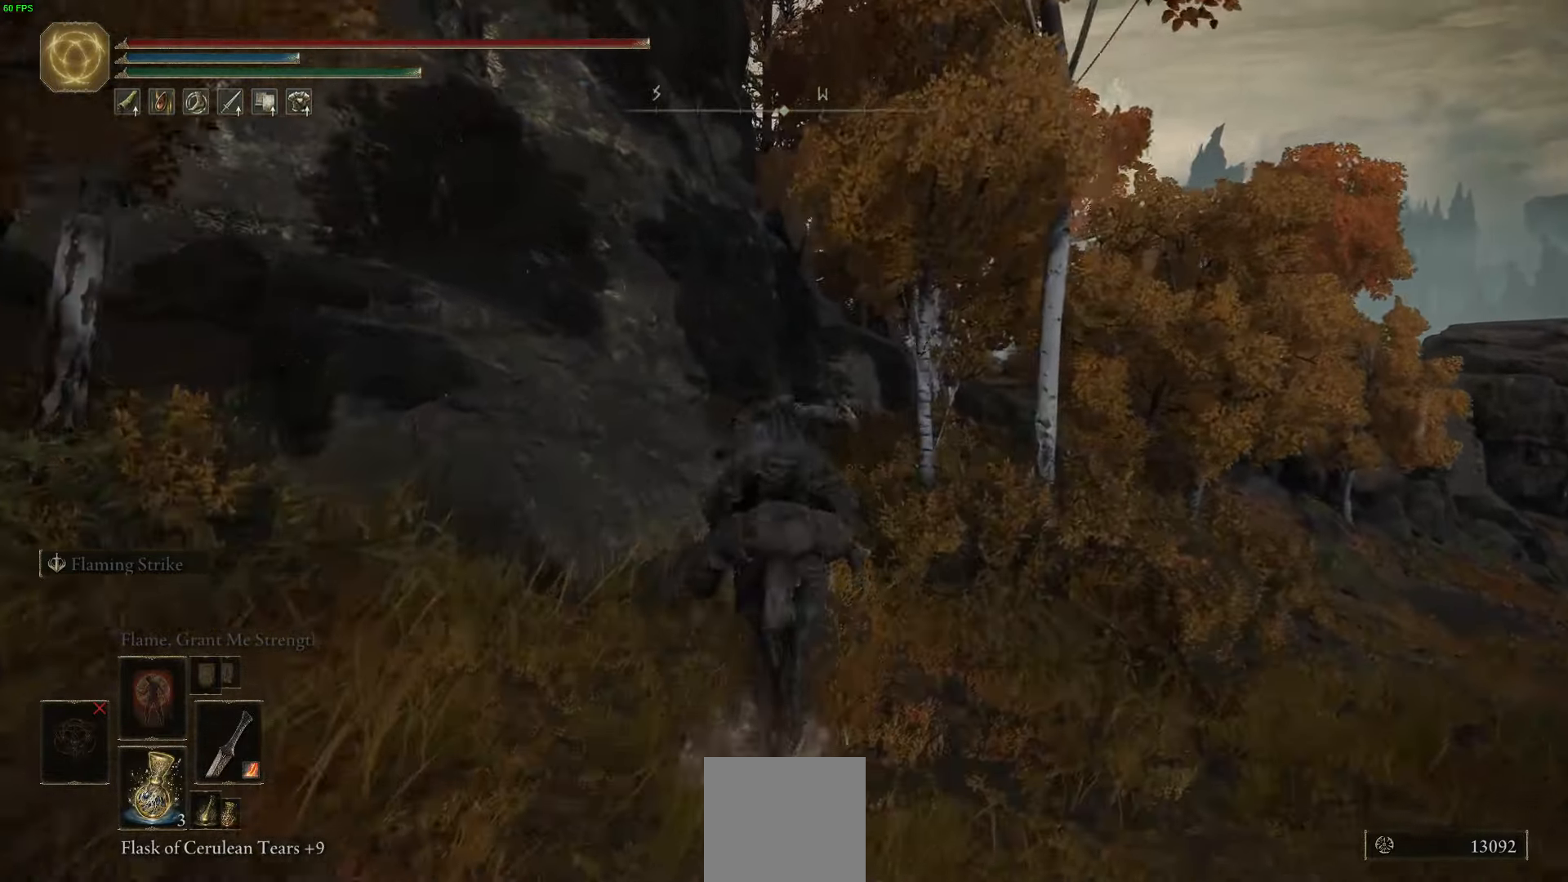
{"buttons": [], "left_stick": "up", "right_stick": "center", "events": [[267, "B", "up"]]}
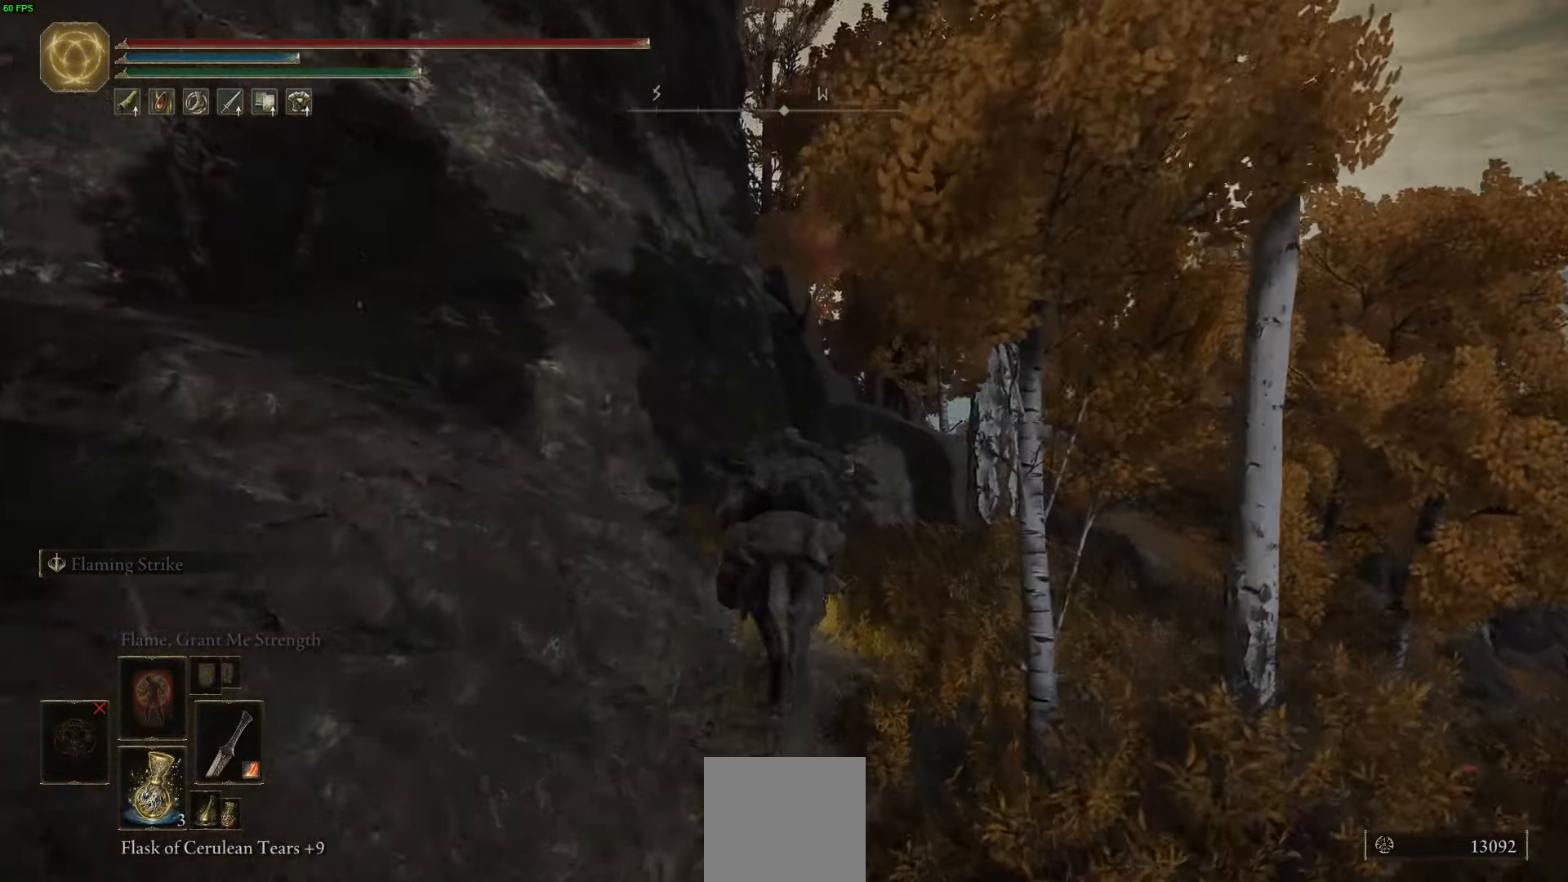
{"buttons": [], "left_stick": "up", "right_stick": "center", "events": [[200, "A", "down"], [417, "A", "up"]]}
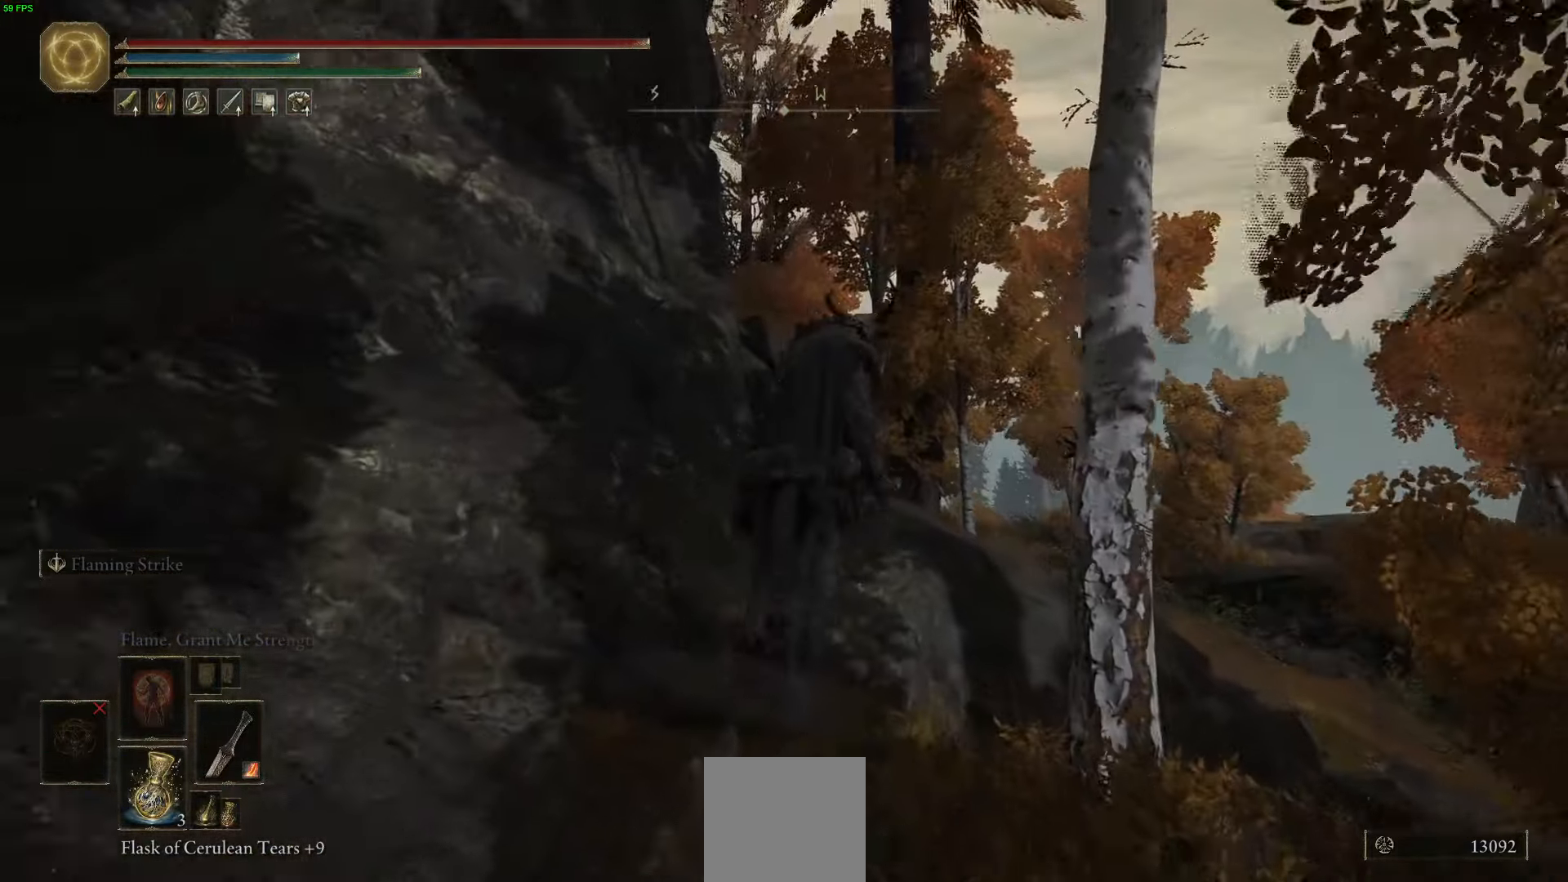
{"buttons": [], "left_stick": "up", "right_stick": "center", "events": [[317, "B", "down"], [467, "B", "up"]]}
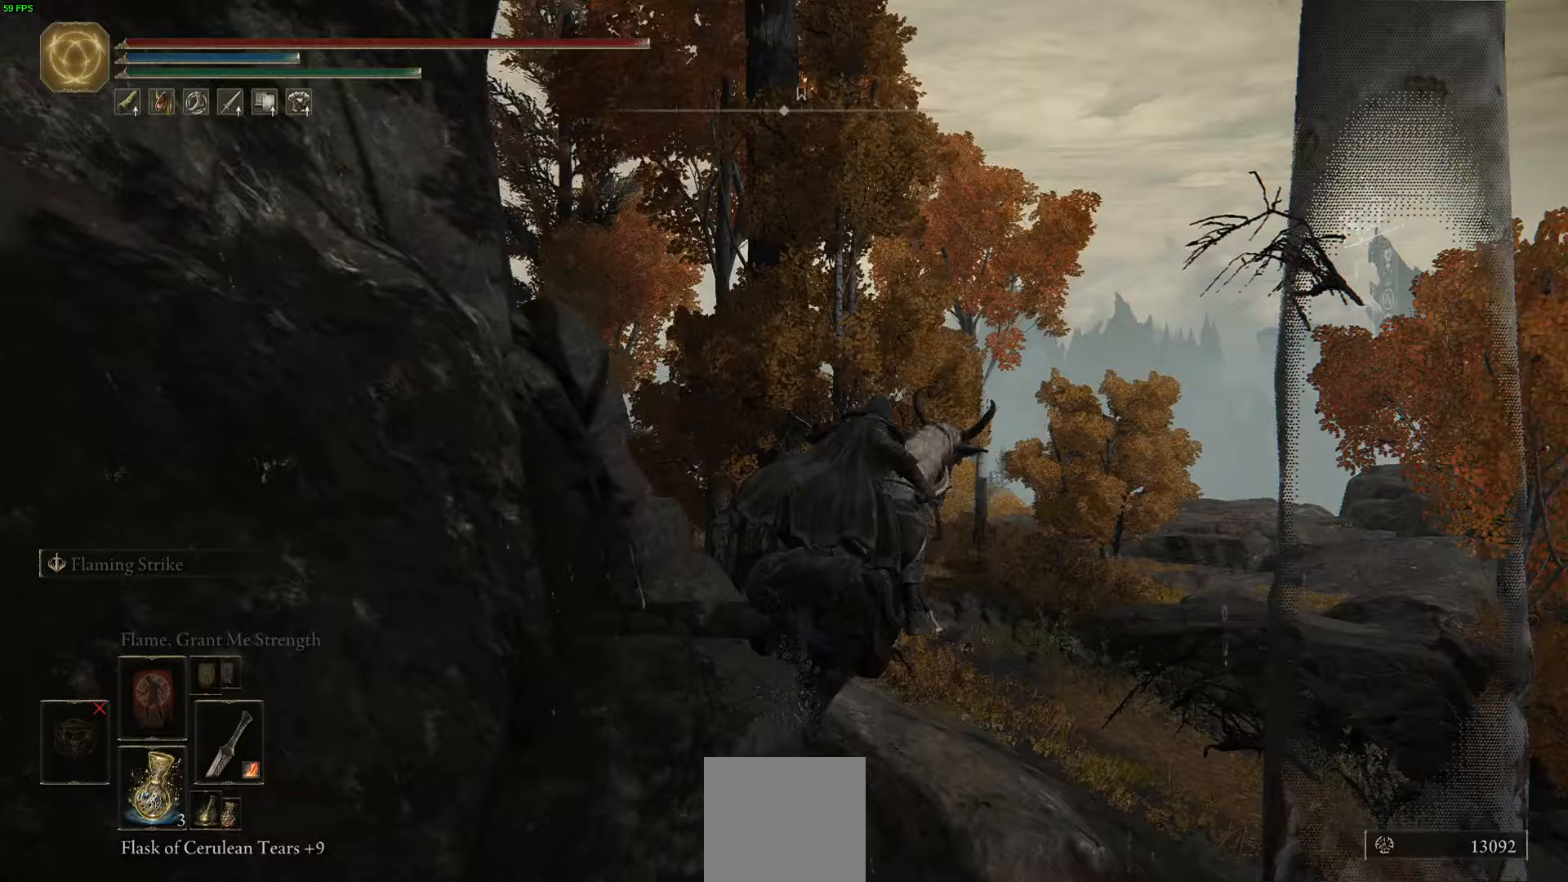
{"buttons": [], "left_stick": "up", "right_stick": "left", "events": [[50, "B", "down"], [167, "B", "up"], [500, "right_stick", "left"]]}
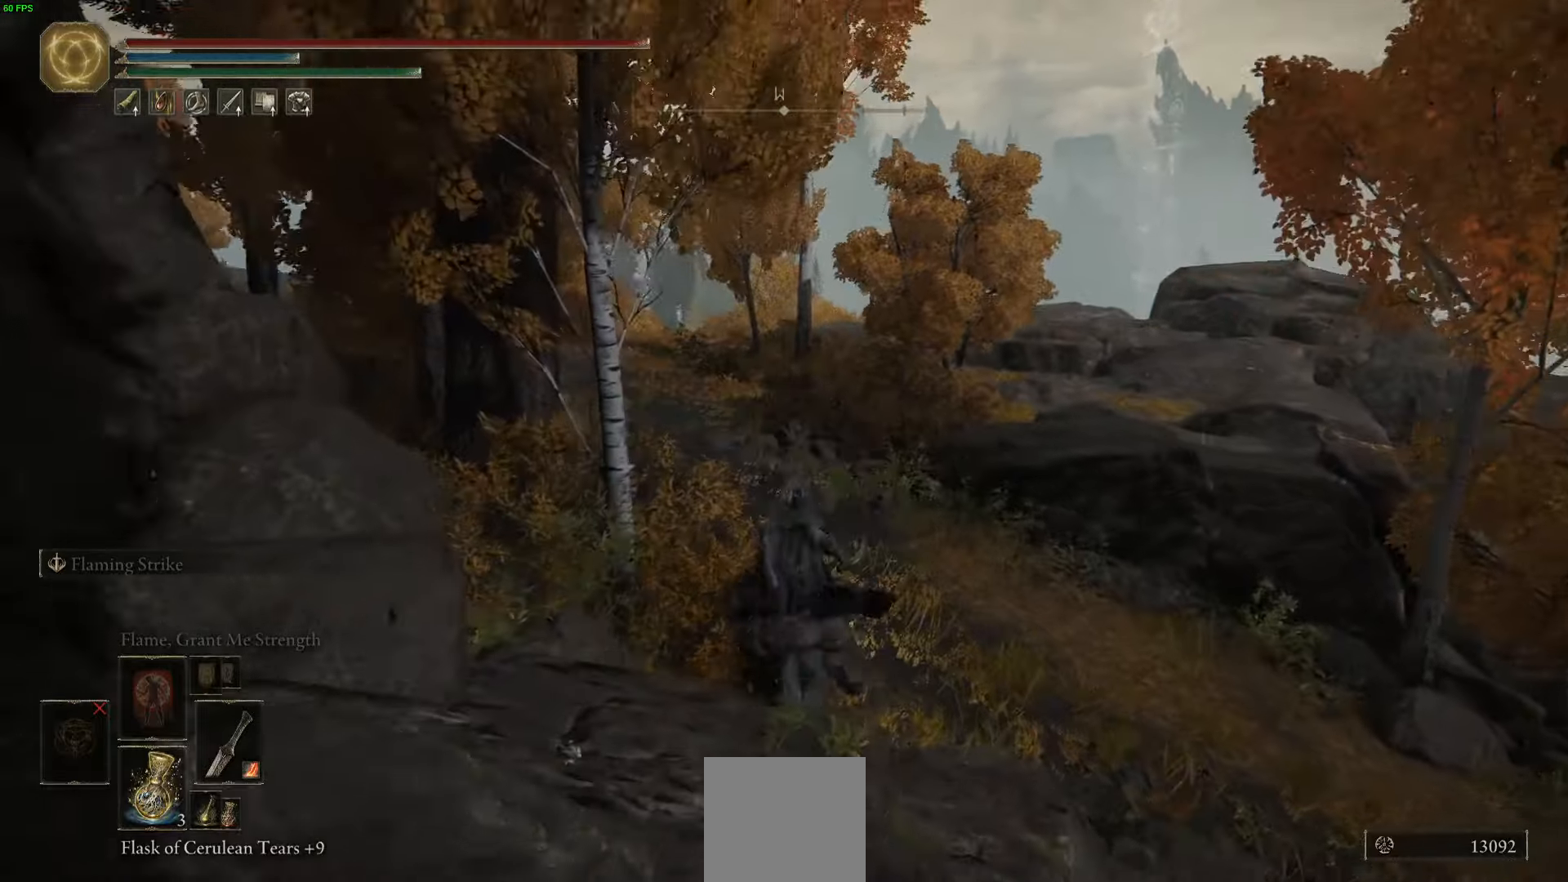
{"buttons": [], "left_stick": "up", "right_stick": "left", "events": [[217, "right_stick", "center"], [400, "right_stick", "left"]]}
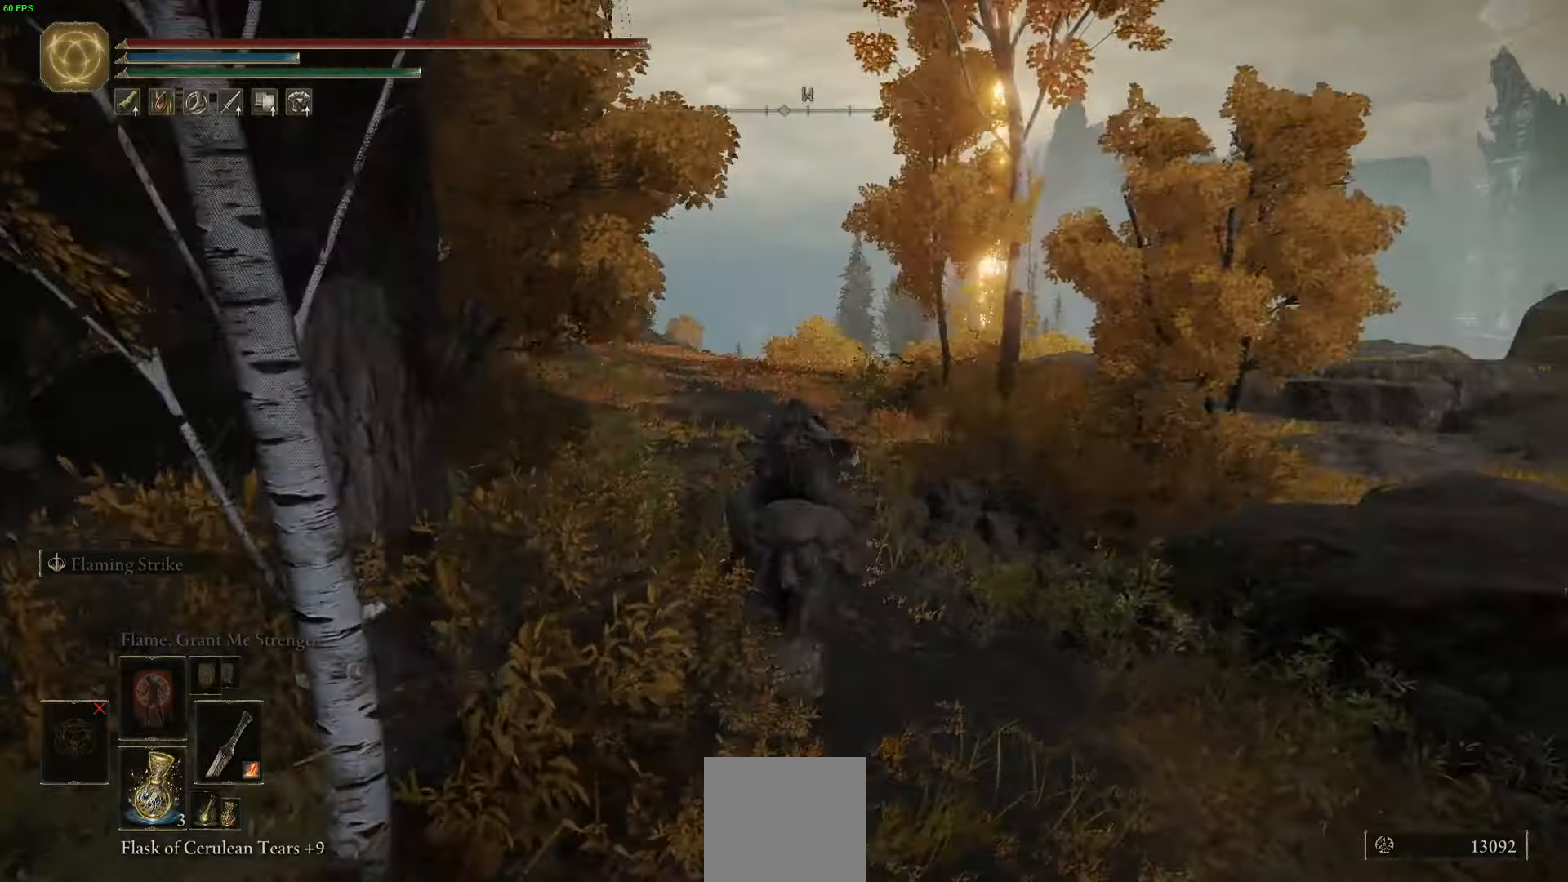
{"buttons": [], "left_stick": "up", "right_stick": "center", "events": [[183, "right_stick", "down-left"], [350, "right_stick", "center"]]}
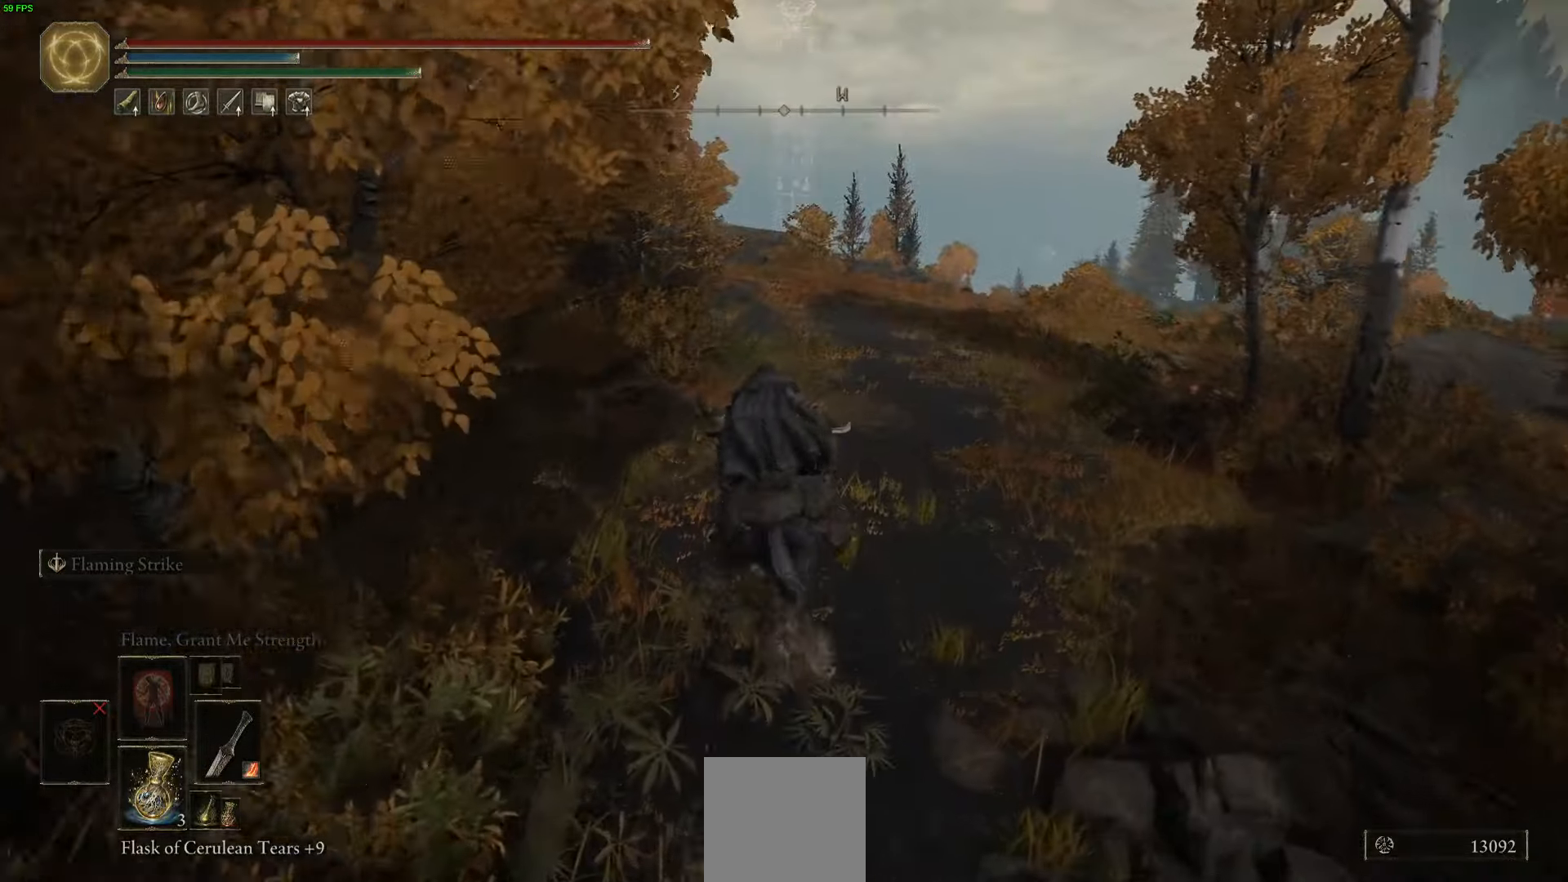
{"buttons": [], "left_stick": "up", "right_stick": "center", "events": [[17, "B", "down"], [183, "B", "up"]]}
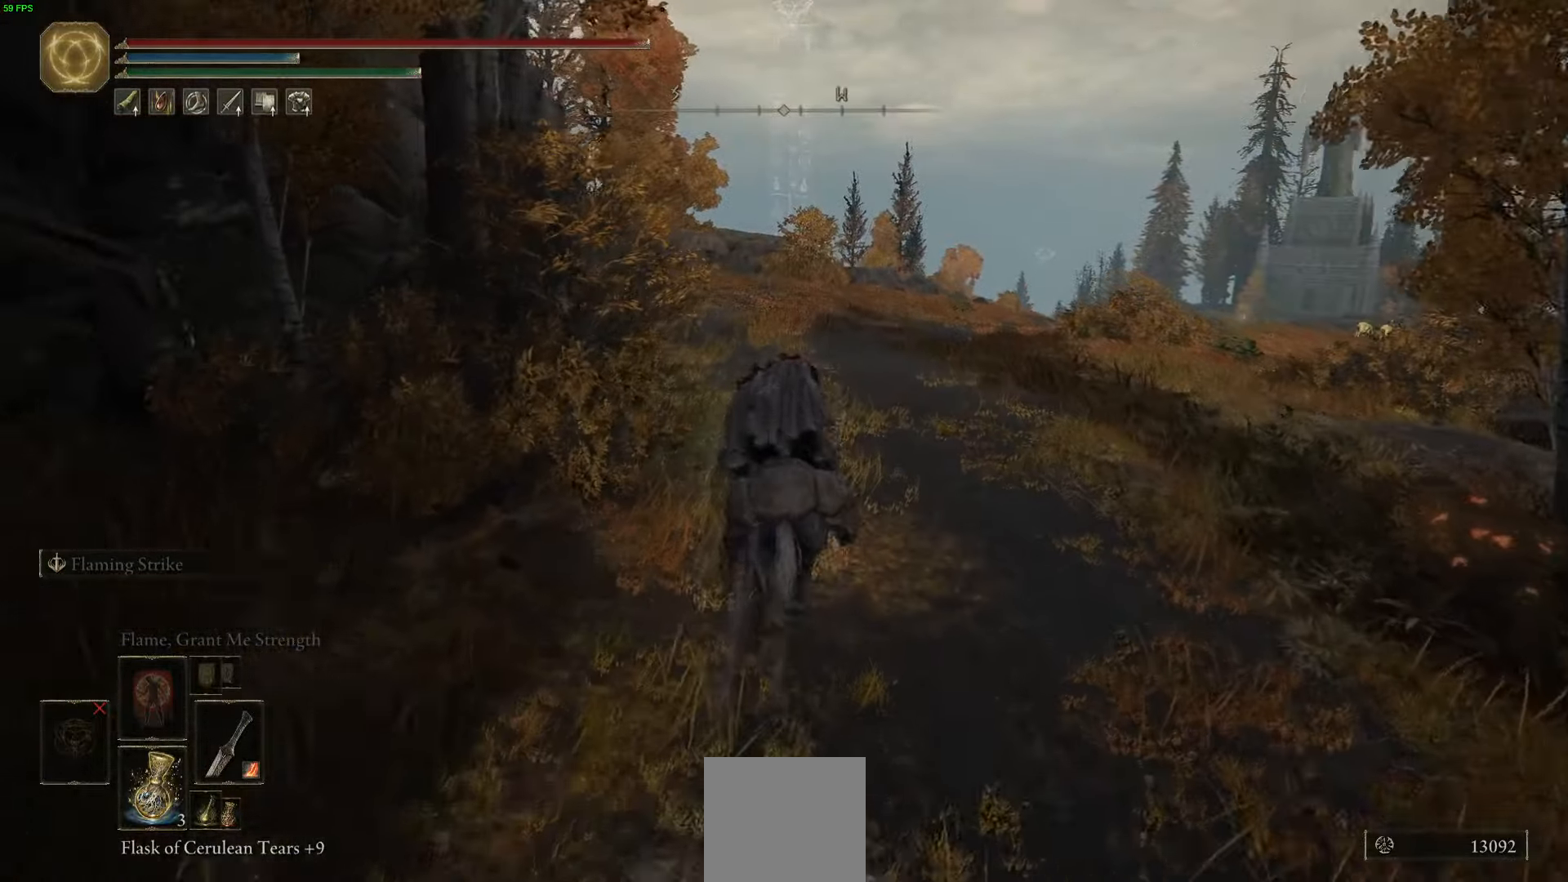
{"buttons": [], "left_stick": "up", "right_stick": "center", "events": []}
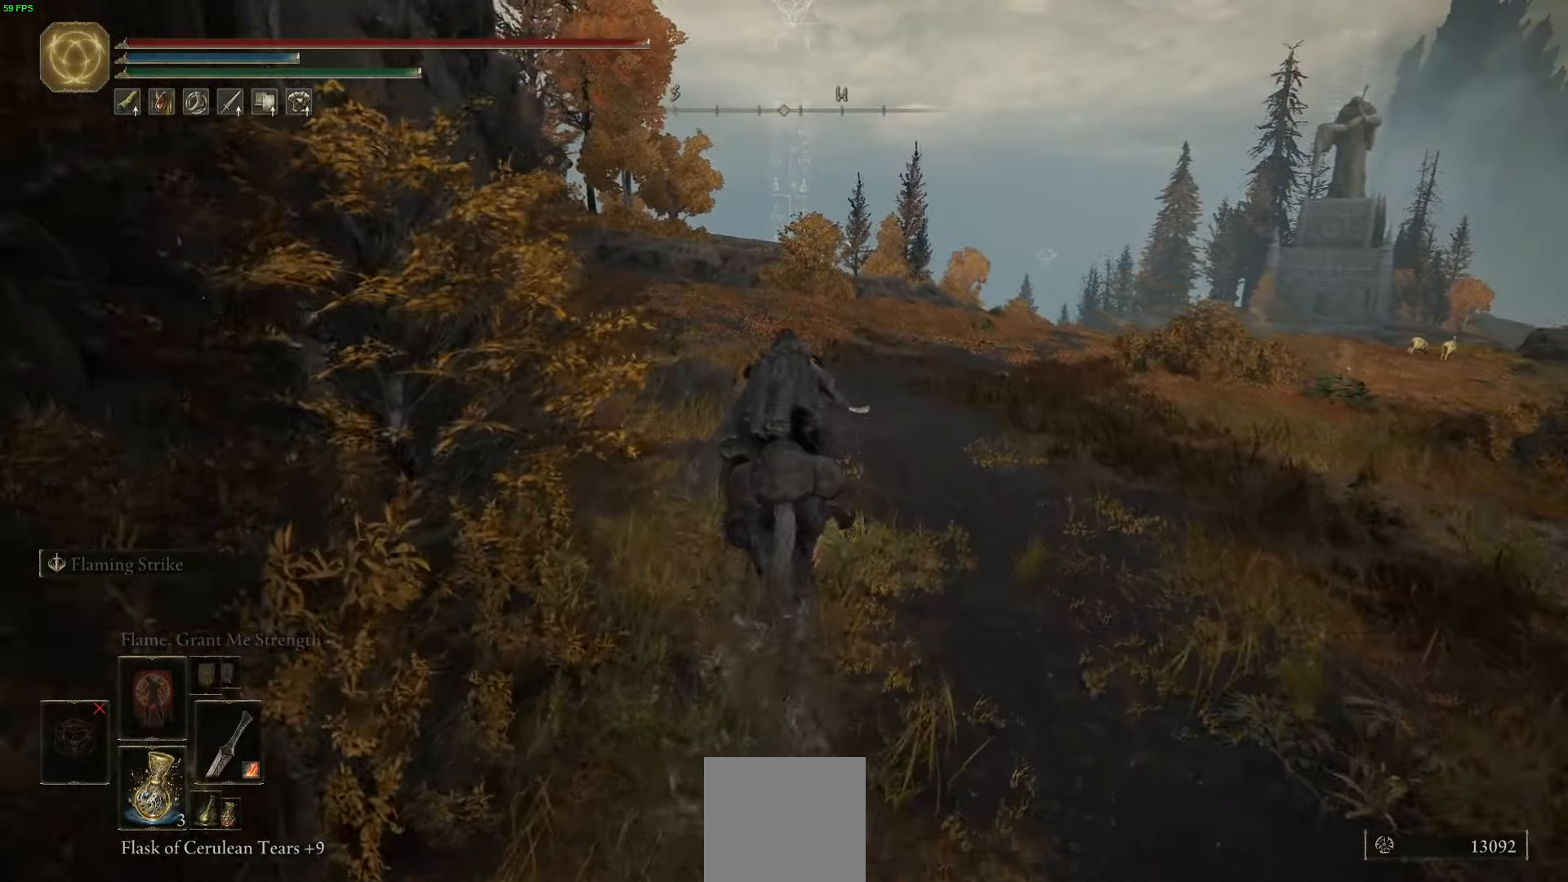
{"buttons": [], "left_stick": "up", "right_stick": "center", "events": []}
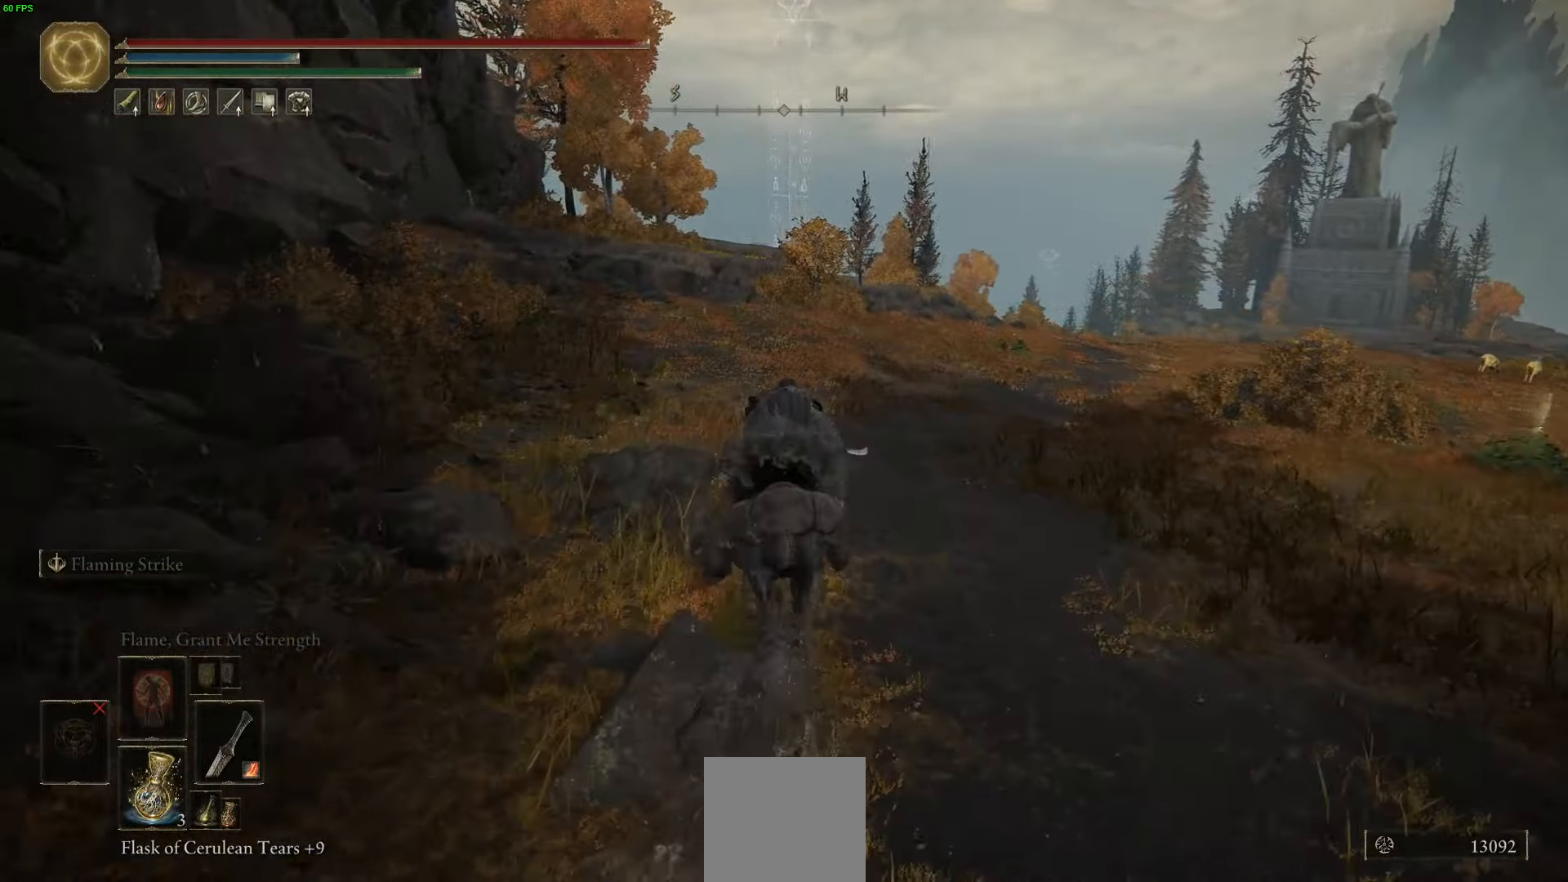
{"buttons": [], "left_stick": "up", "right_stick": "center", "events": []}
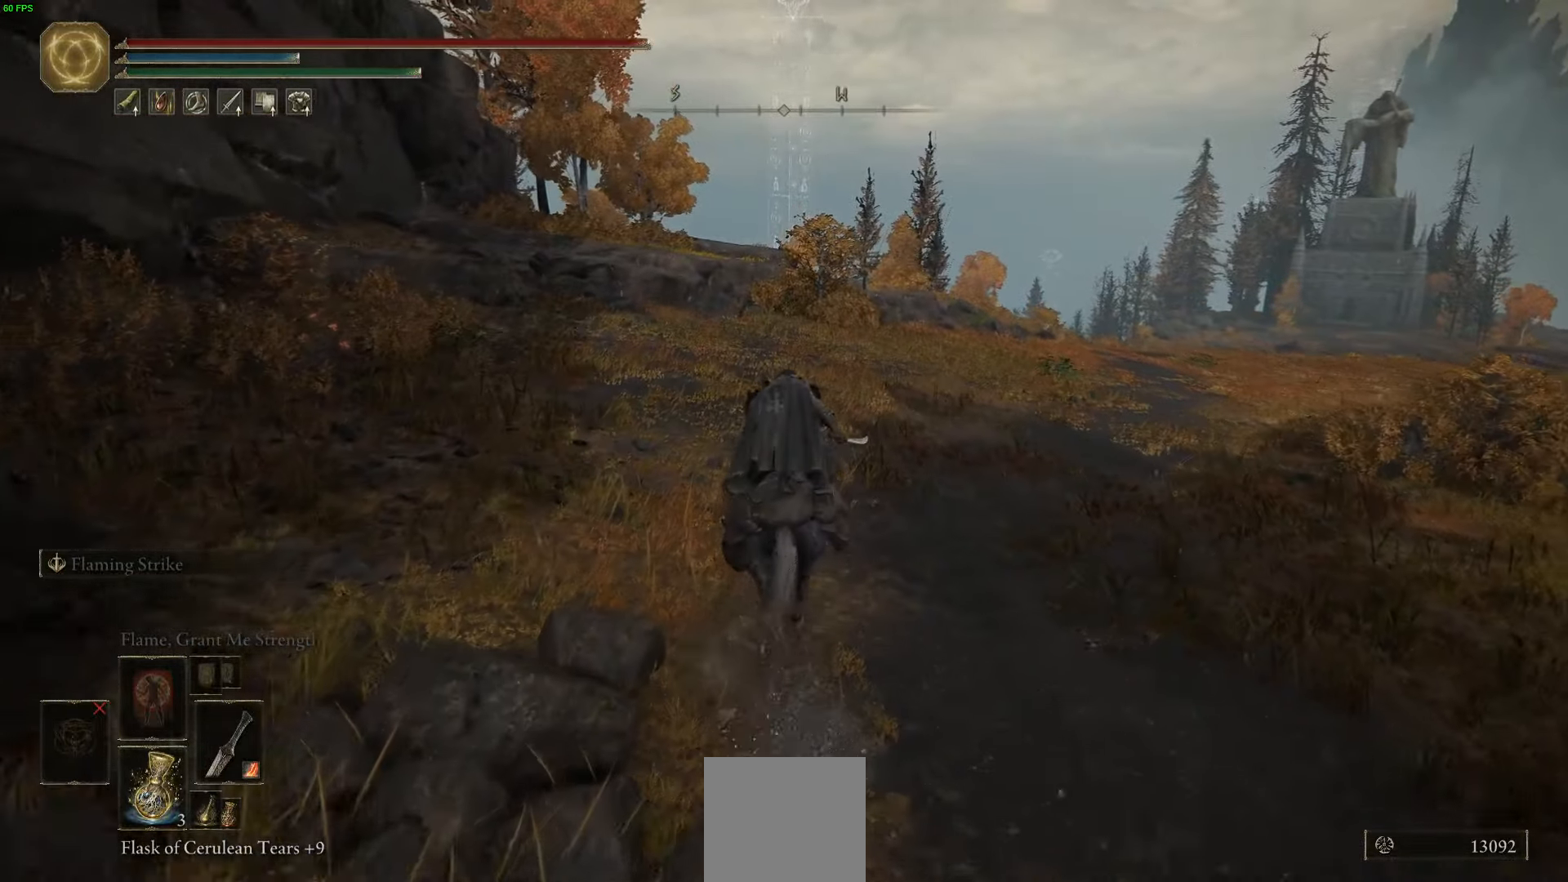
{"buttons": ["B"], "left_stick": "up", "right_stick": "center", "events": [[433, "B", "down"]]}
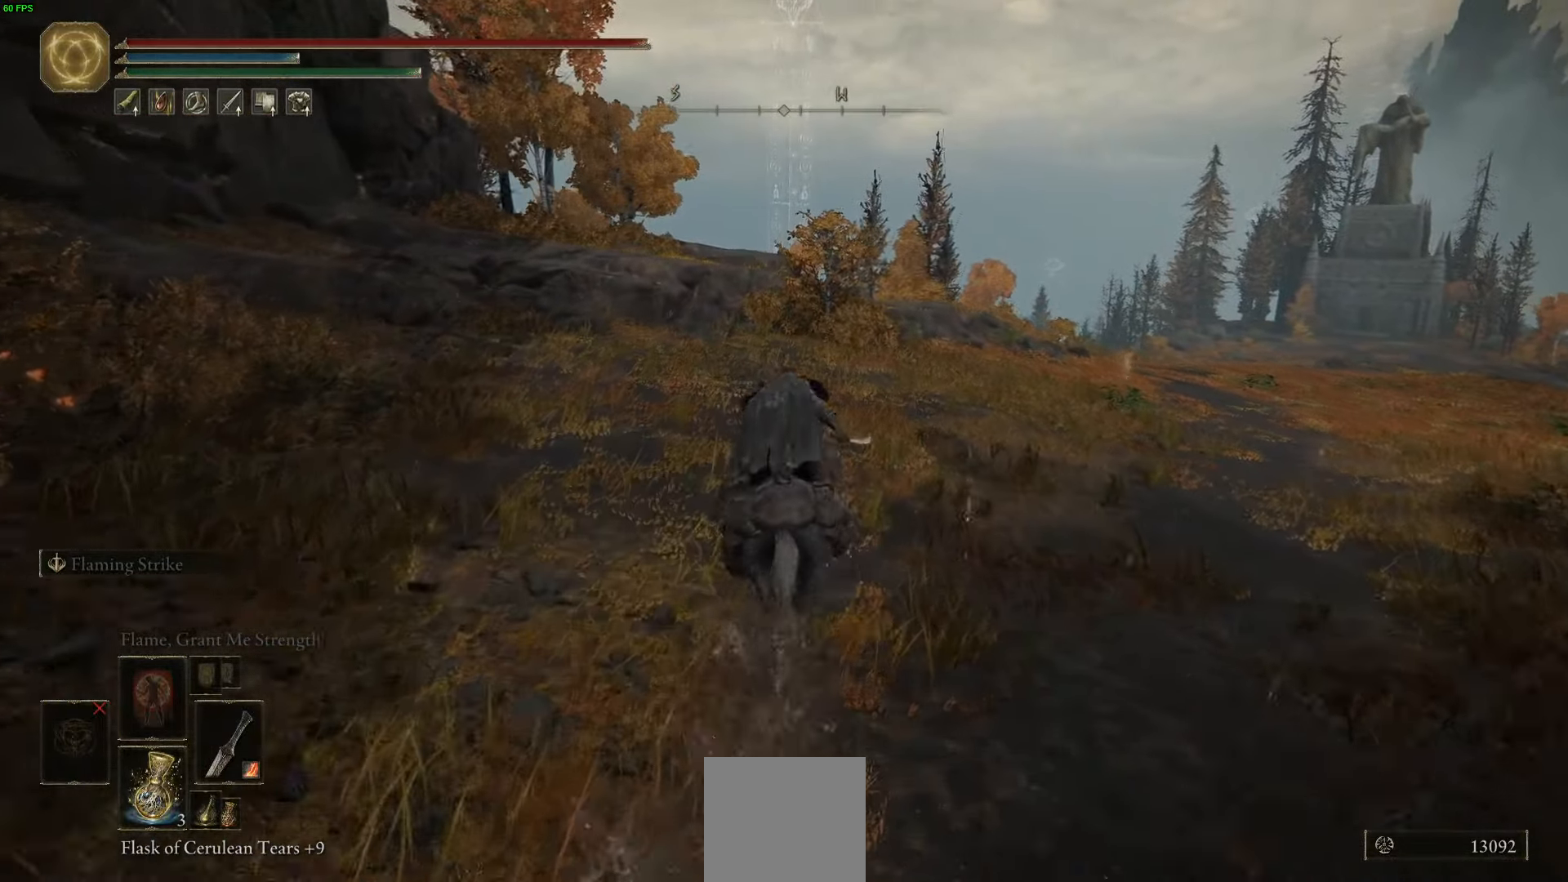
{"buttons": [], "left_stick": "up", "right_stick": "center", "events": [[200, "B", "up"]]}
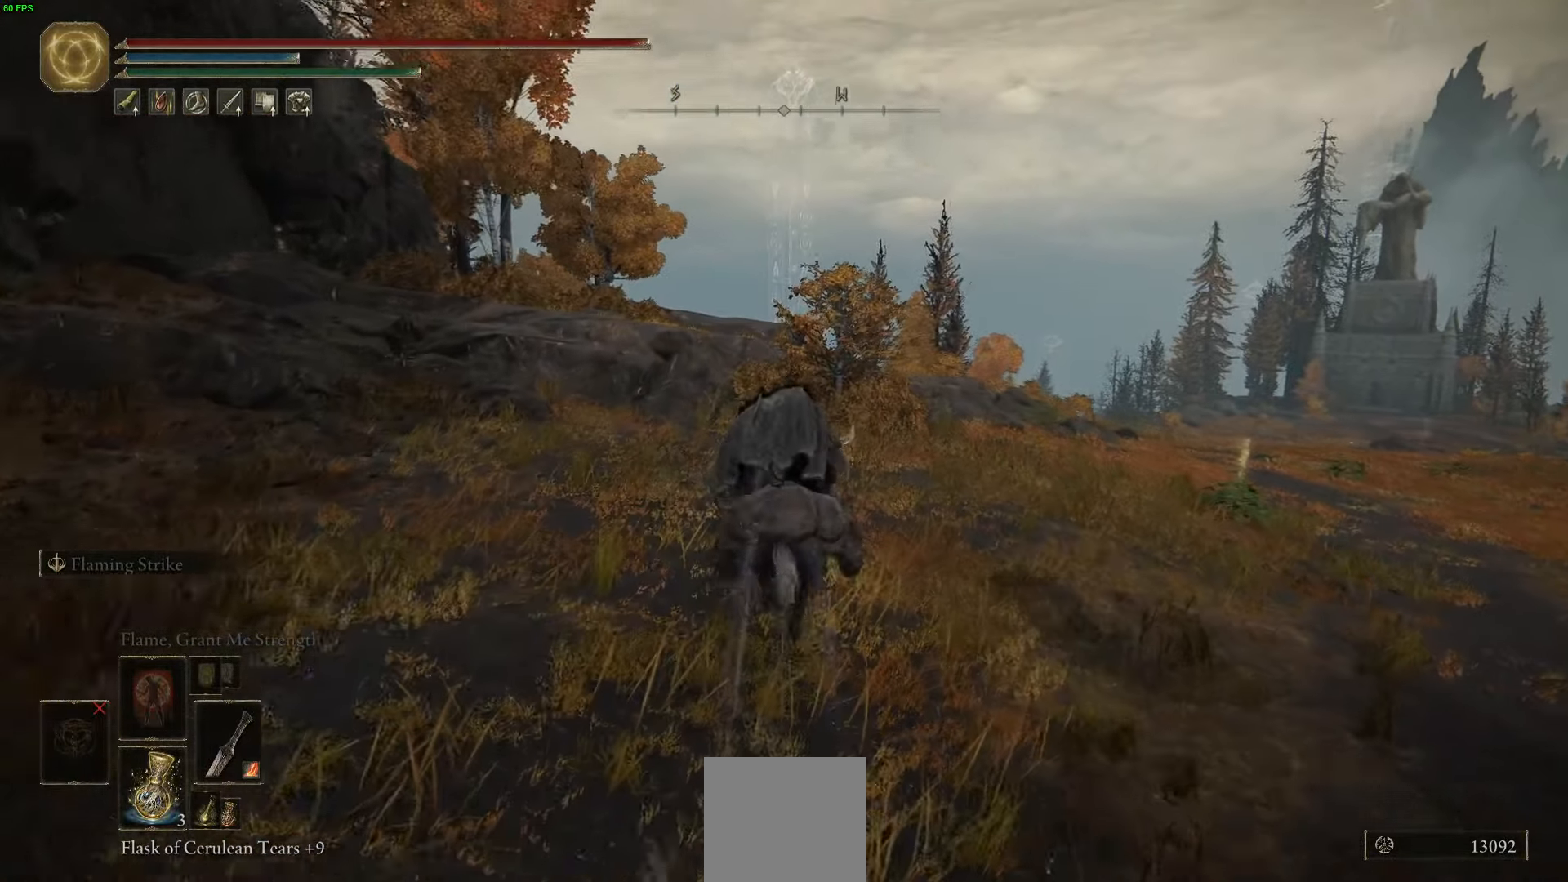
{"buttons": [], "left_stick": "up", "right_stick": "center", "events": []}
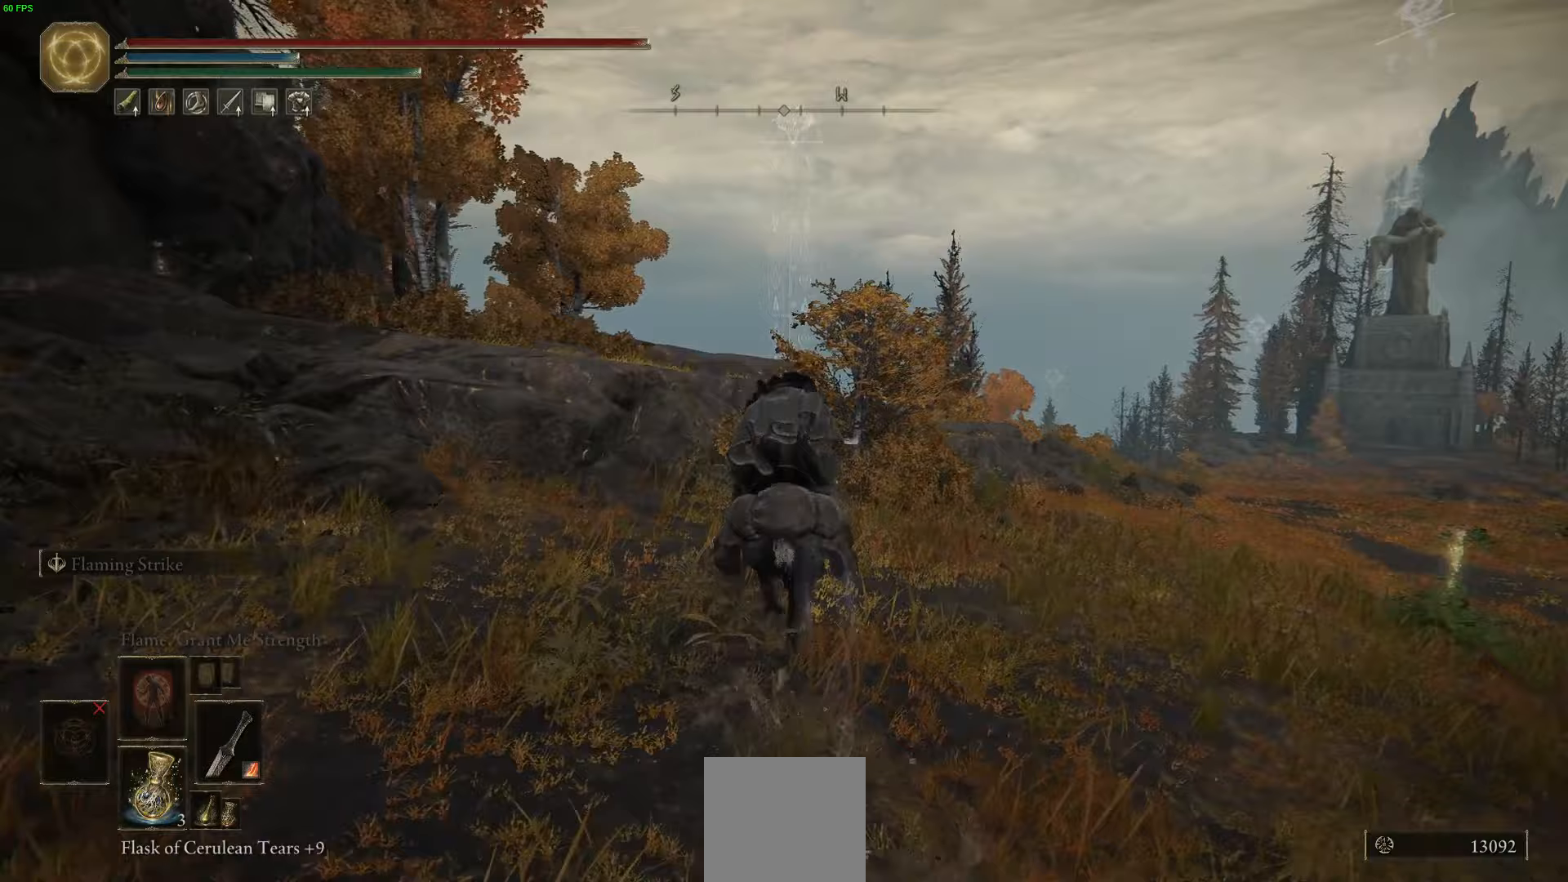
{"buttons": [], "left_stick": "up", "right_stick": "center", "events": []}
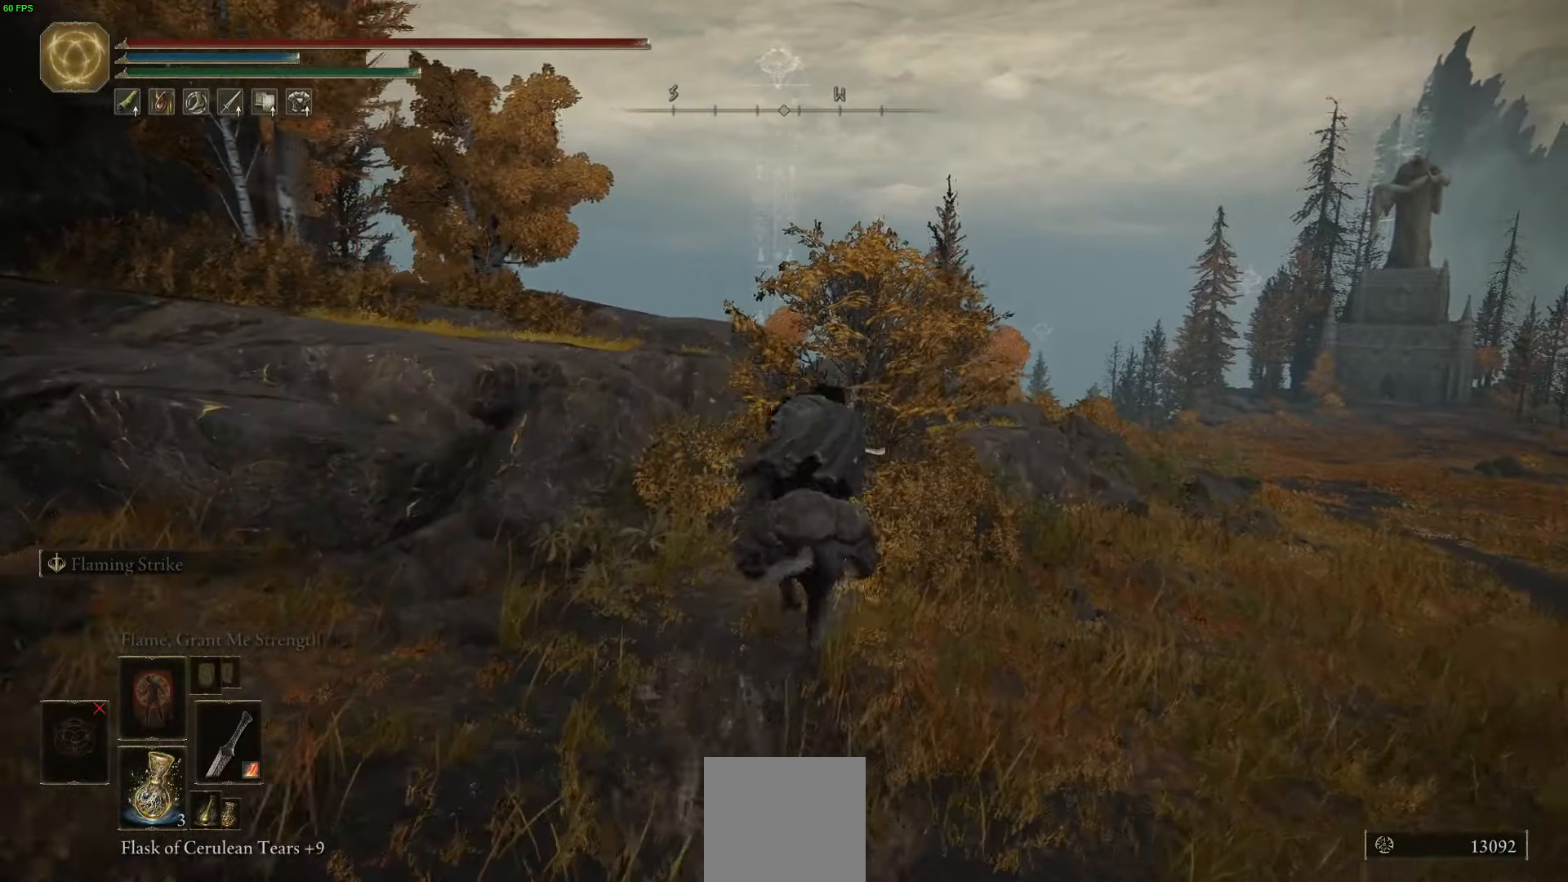
{"buttons": [], "left_stick": "up", "right_stick": "center", "events": [[283, "B", "down"], [417, "B", "up"]]}
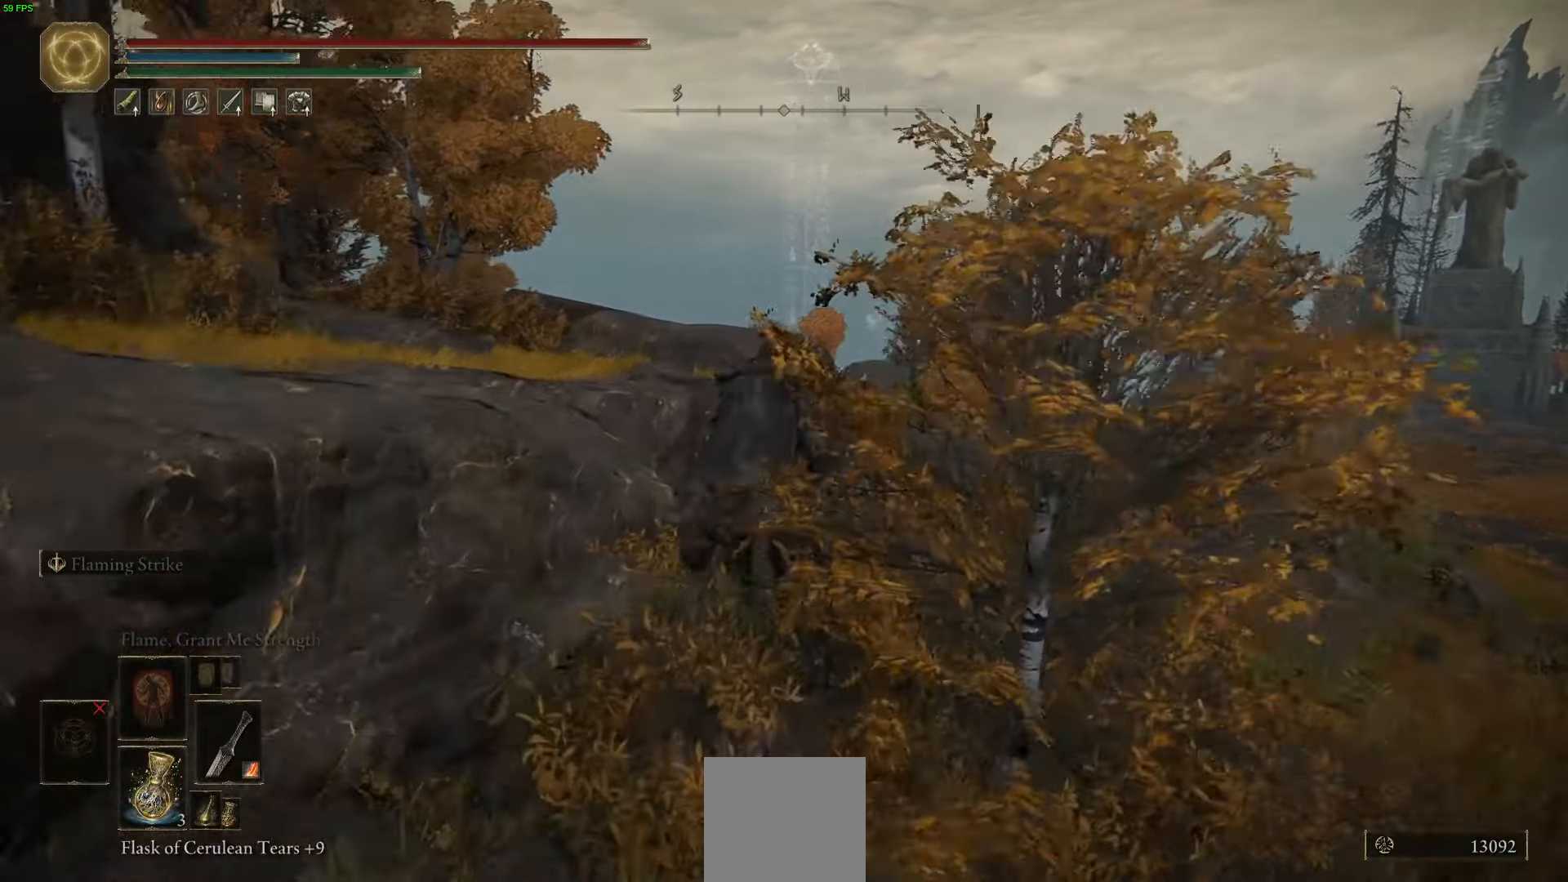
{"buttons": [], "left_stick": "up", "right_stick": "center", "events": []}
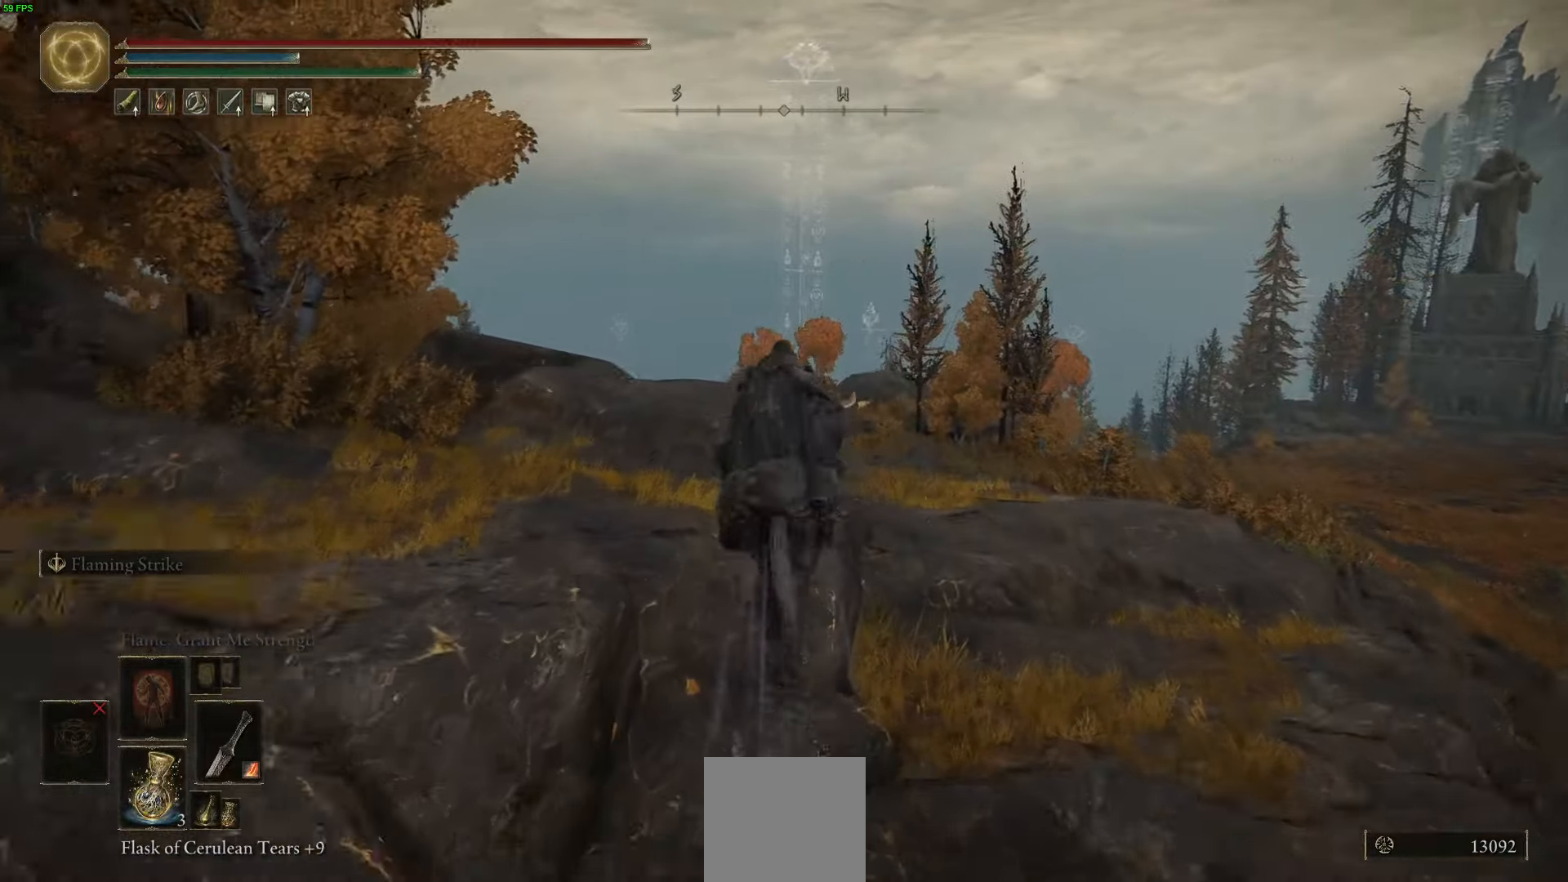
{"buttons": [], "left_stick": "up", "right_stick": "center", "events": [[33, "right_stick", "down-left"], [233, "right_stick", "center"]]}
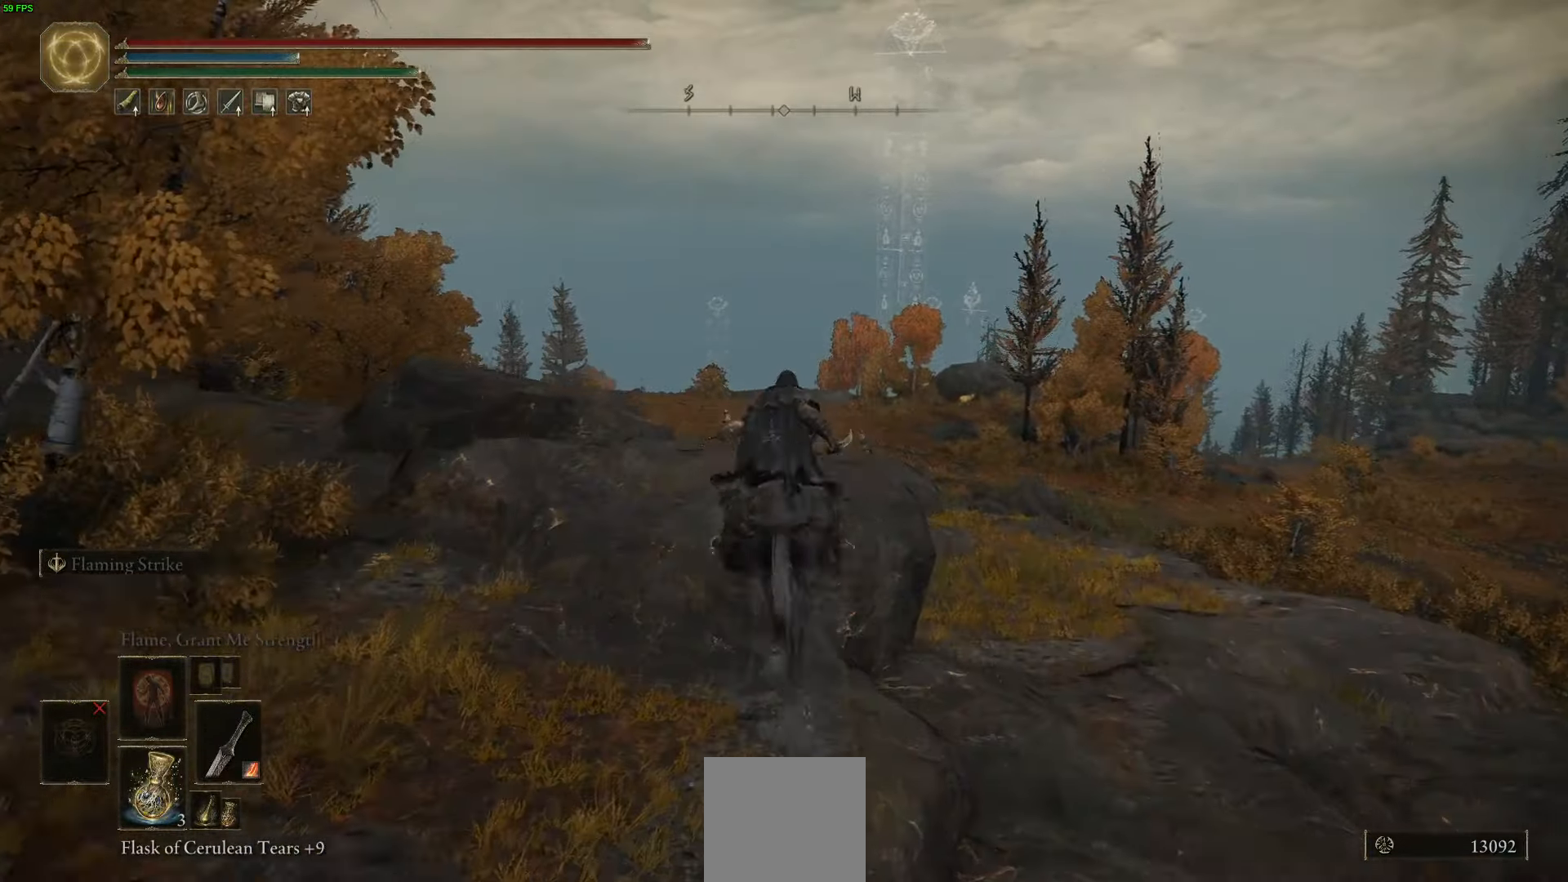
{"buttons": [], "left_stick": "up", "right_stick": "center", "events": [[83, "right_stick", "down"], [133, "right_stick", "down-left"], [233, "right_stick", "center"]]}
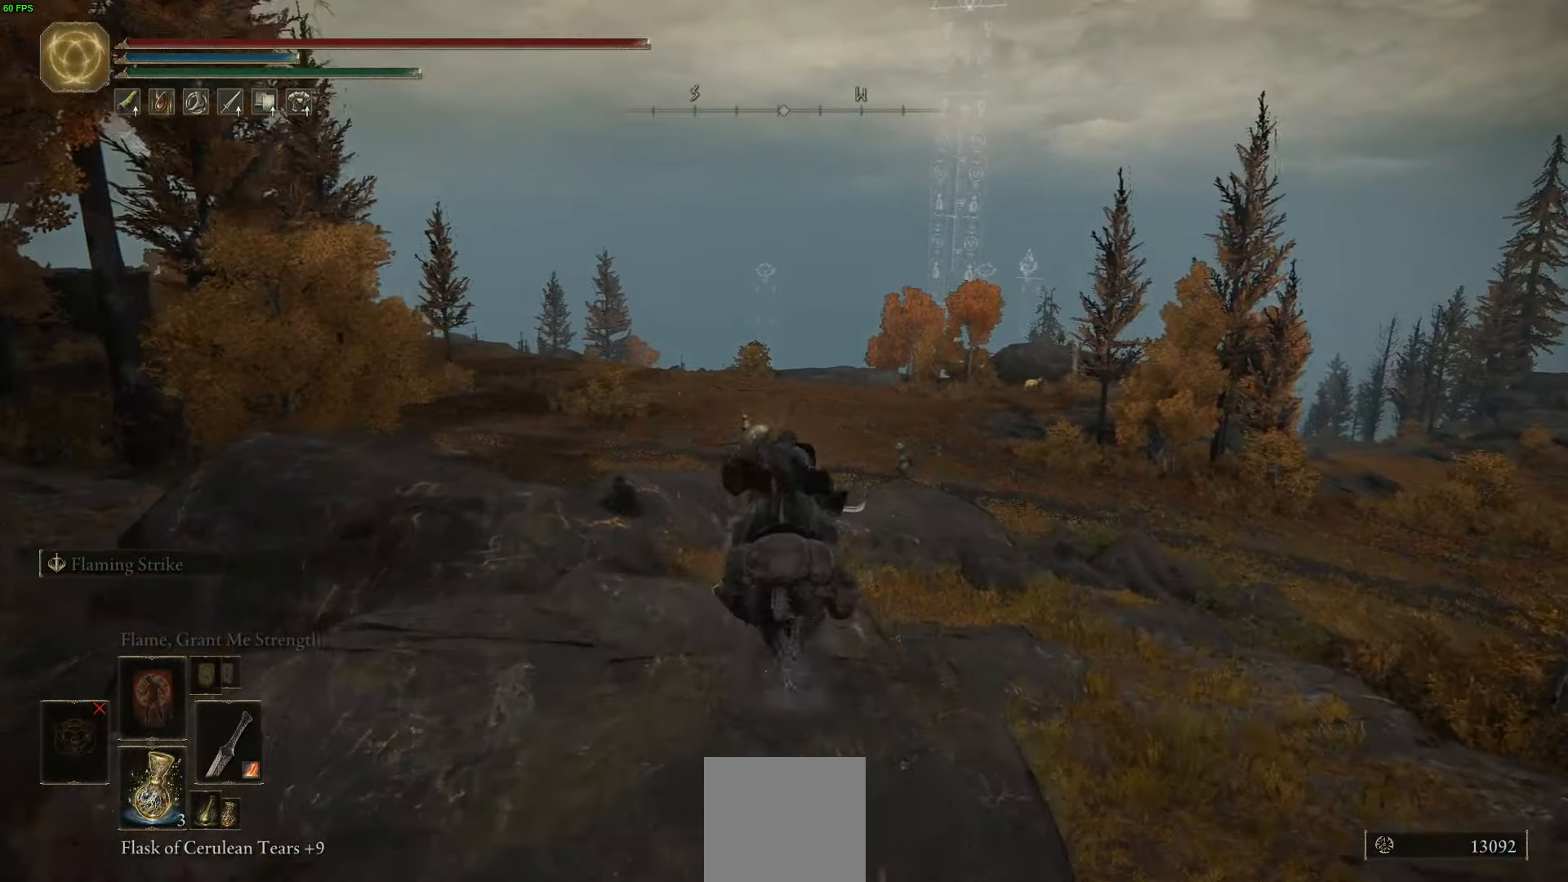
{"buttons": [], "left_stick": "up", "right_stick": "center", "events": [[100, "B", "down"], [283, "B", "up"]]}
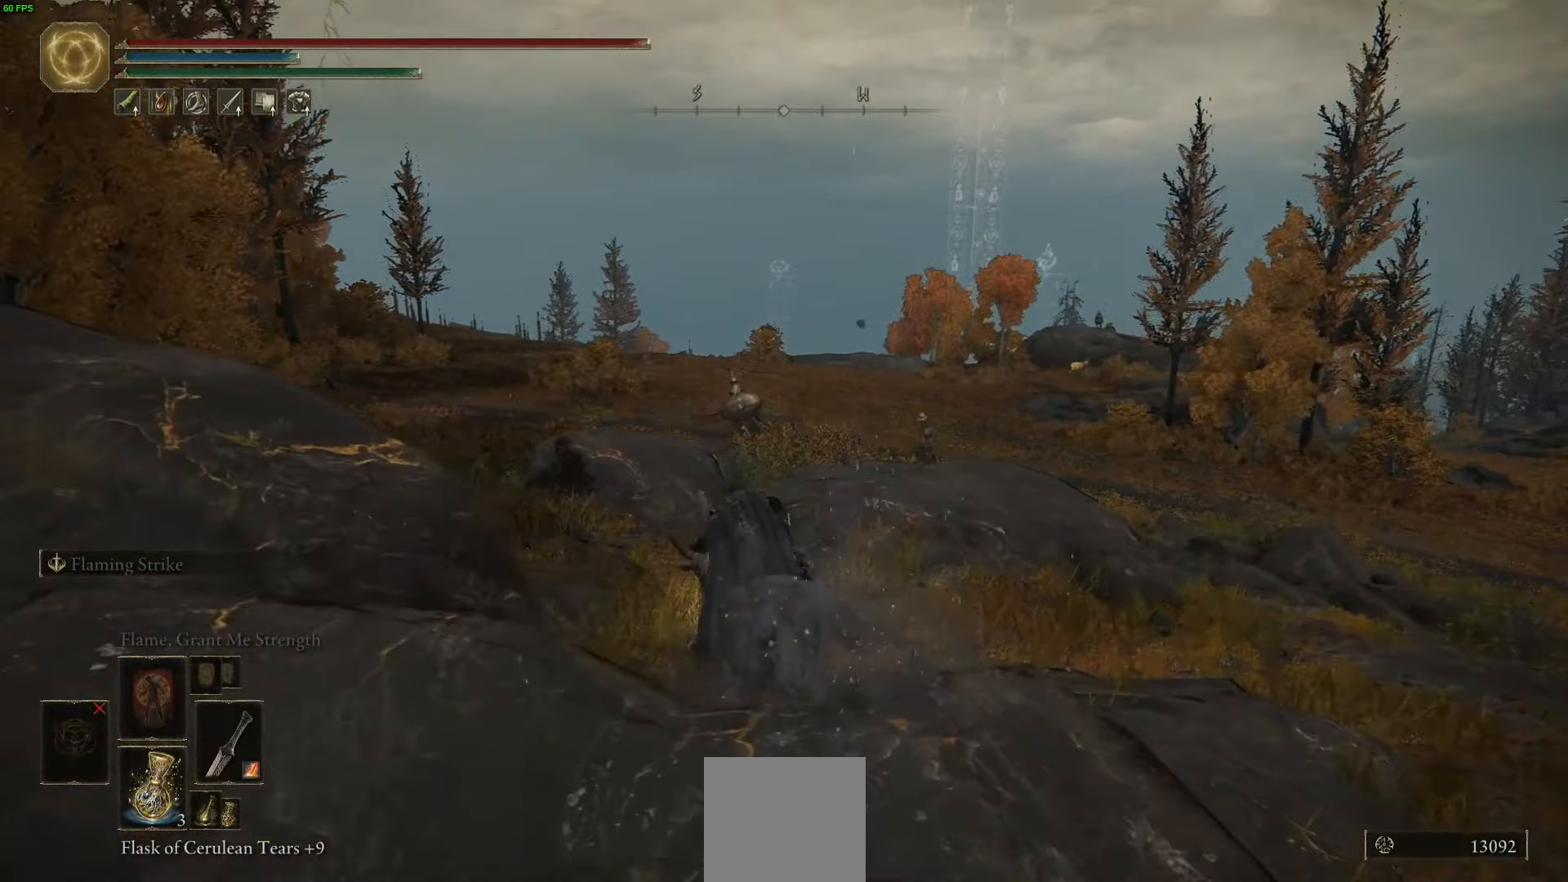
{"buttons": [], "left_stick": "up-left", "right_stick": "center", "events": [[83, "left_stick", "up-left"]]}
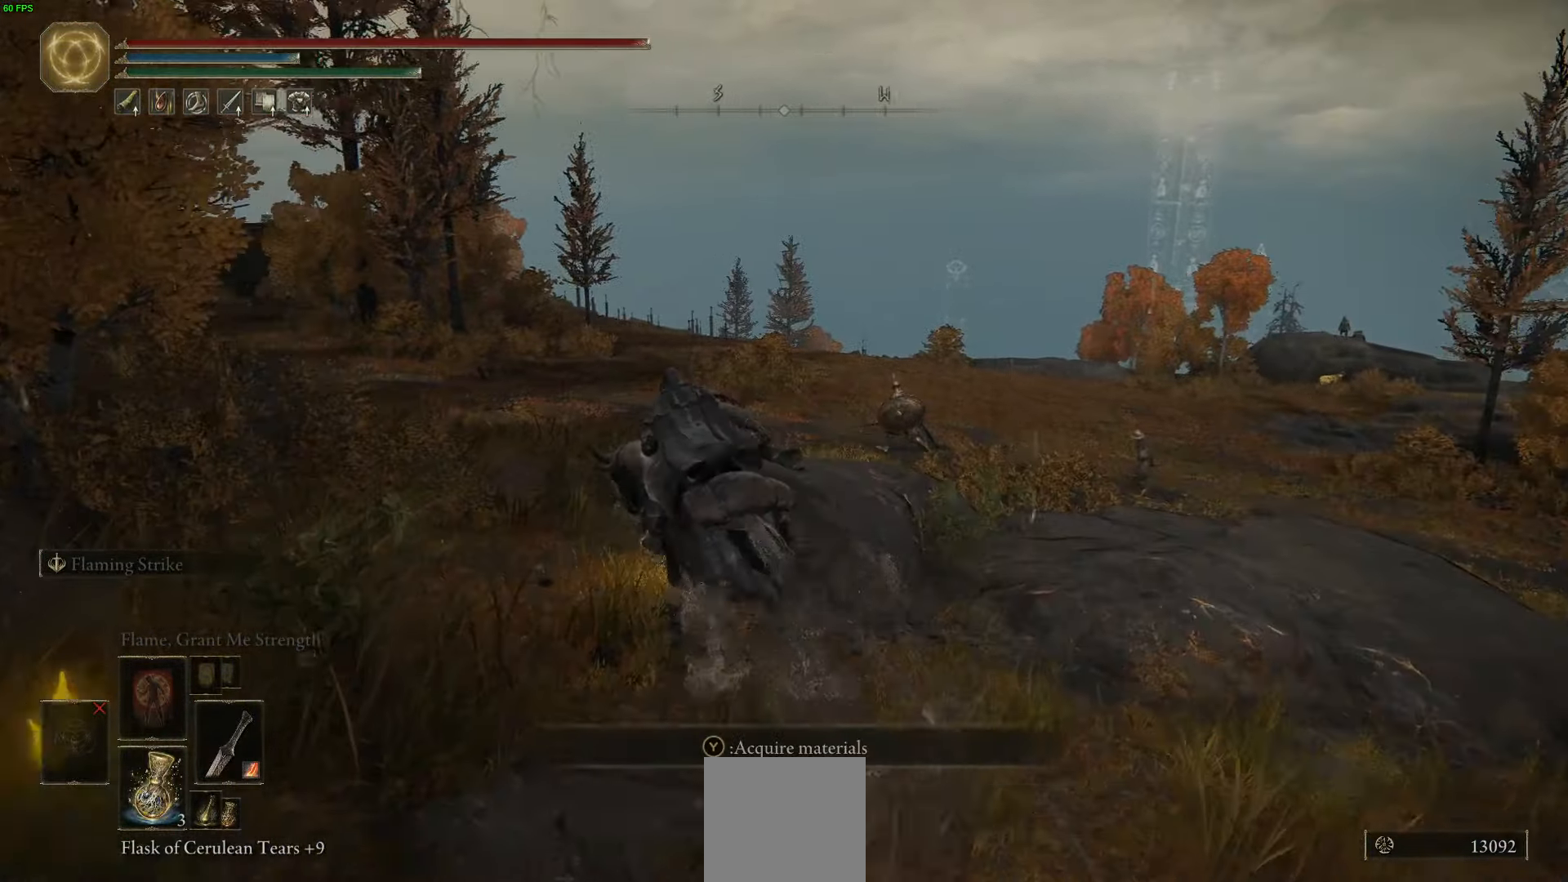
{"buttons": [], "left_stick": "up-left", "right_stick": "center", "events": [[100, "right_stick", "down-left"], [316, "right_stick", "center"]]}
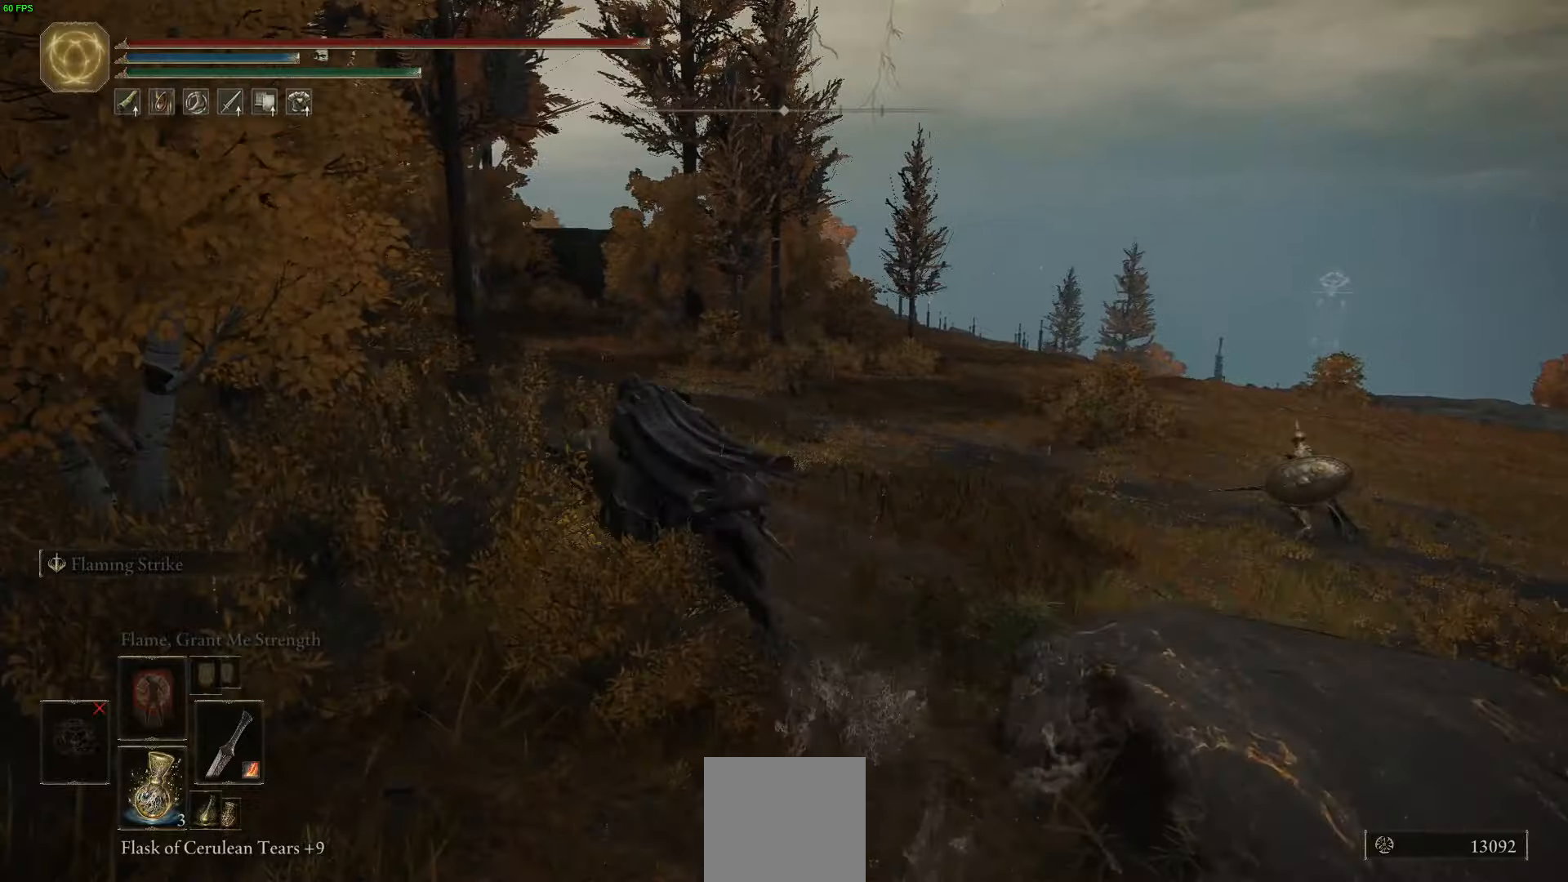
{"buttons": [], "left_stick": "up-left", "right_stick": "center", "events": [[166, "B", "down"], [333, "B", "up"]]}
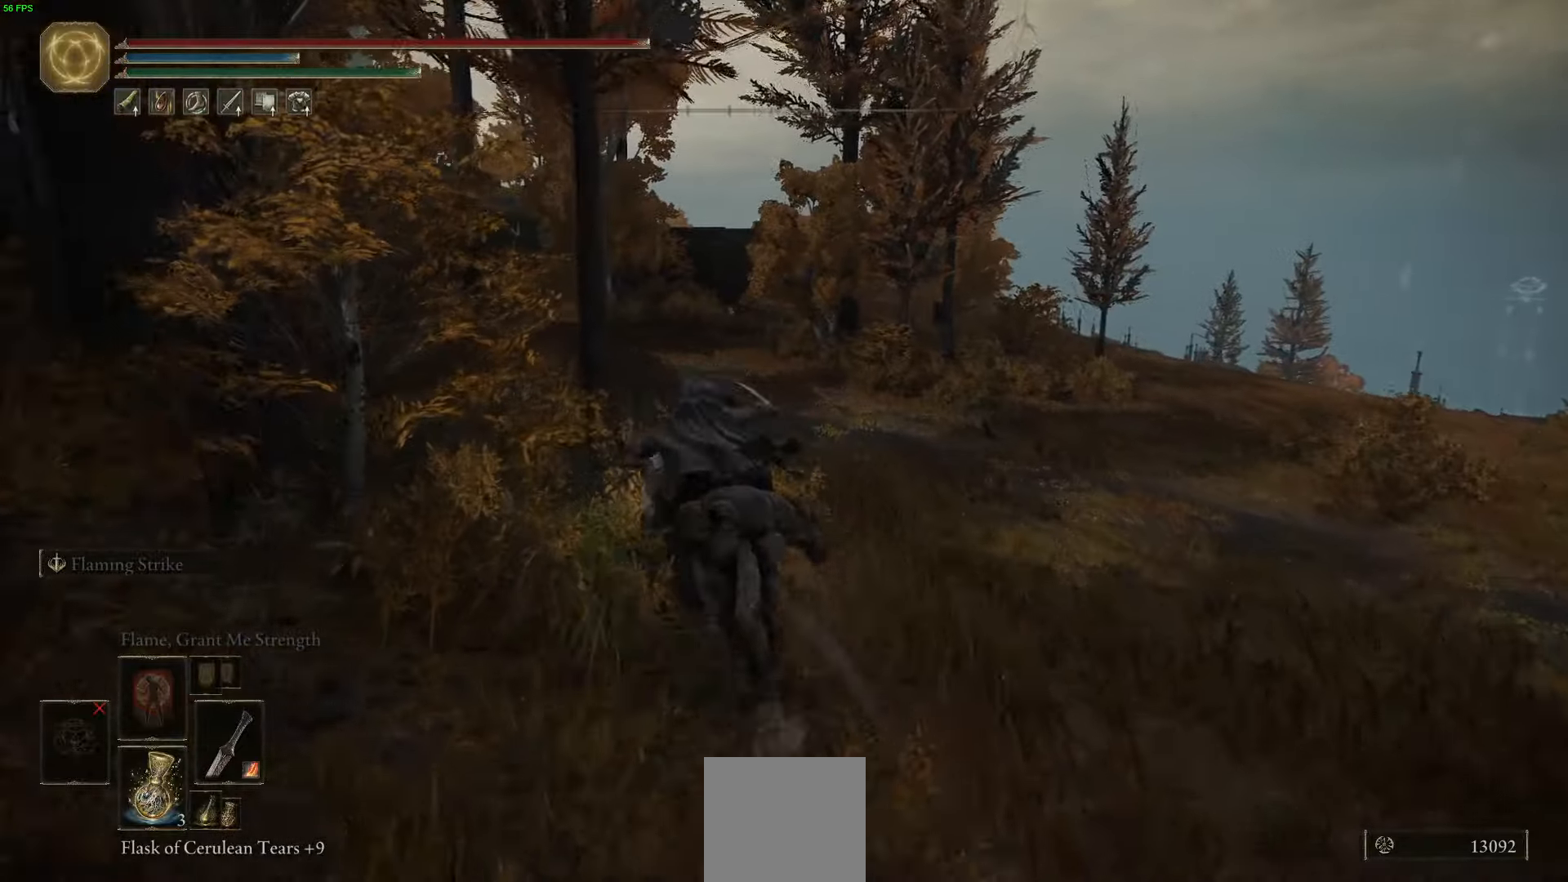
{"buttons": [], "left_stick": "up", "right_stick": "center", "events": [[100, "left_stick", "up"]]}